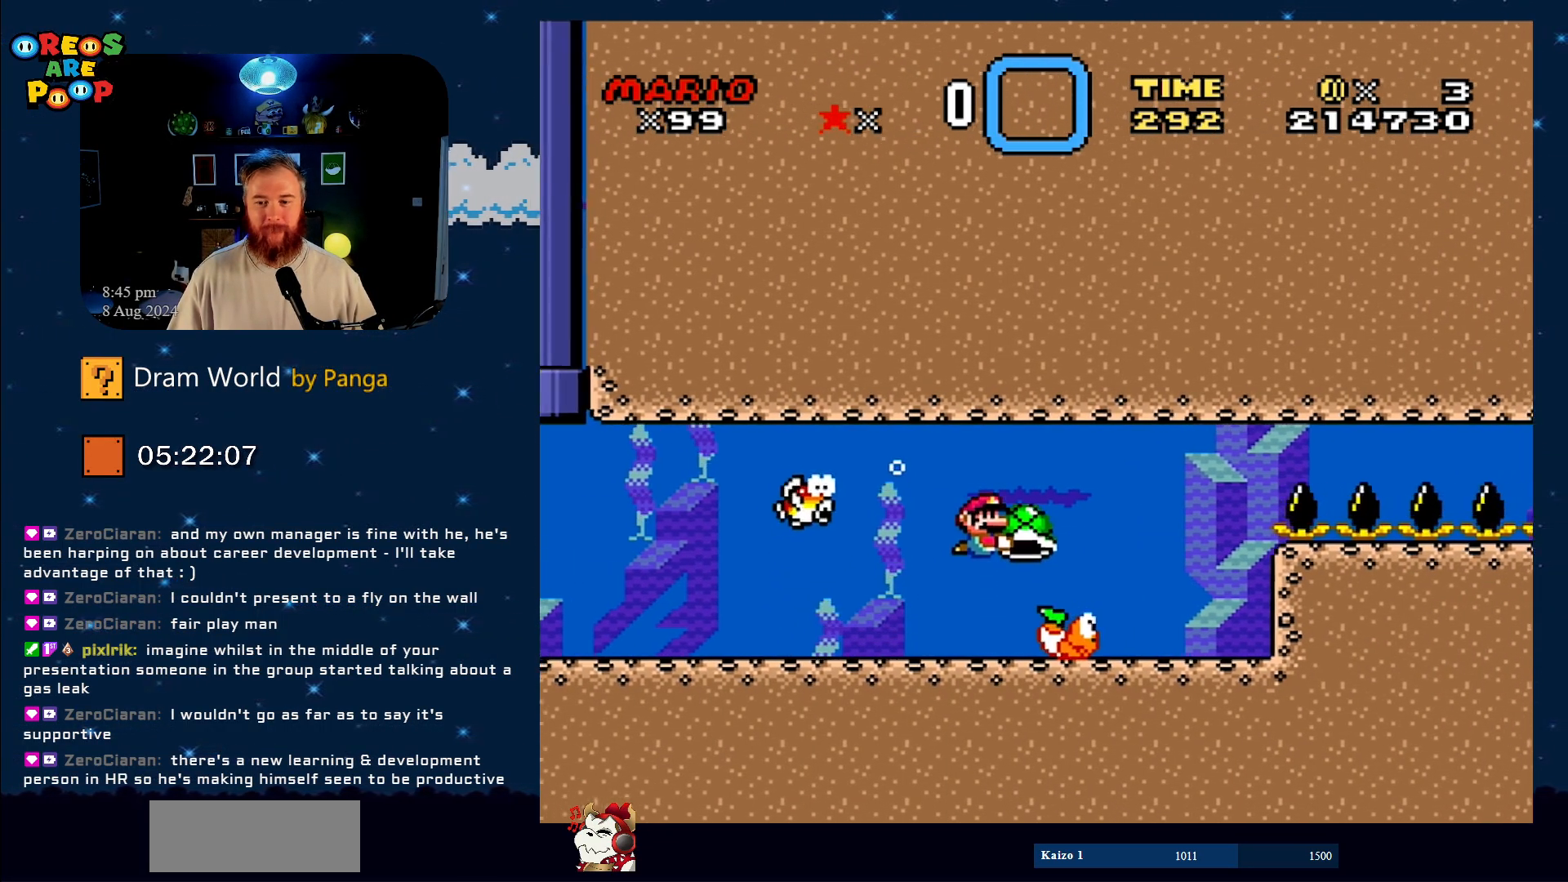
Gameplay with a controller (Nintendo layout); each line is a JSON object with the inputs held at the frame after it. "events" lists button and stick changes between this image and that frame as [ms after this image, input, new state], when the widget could be followed in between. Not read: L1 L3 R1 R3.
{"buttons": ["Y", "DPAD_RIGHT"], "events": [[150, "DPAD_LEFT", "down"], [216, "DPAD_UP", "down"], [300, "DPAD_LEFT", "up"], [300, "DPAD_RIGHT", "down"], [300, "DPAD_UP", "up"]]}
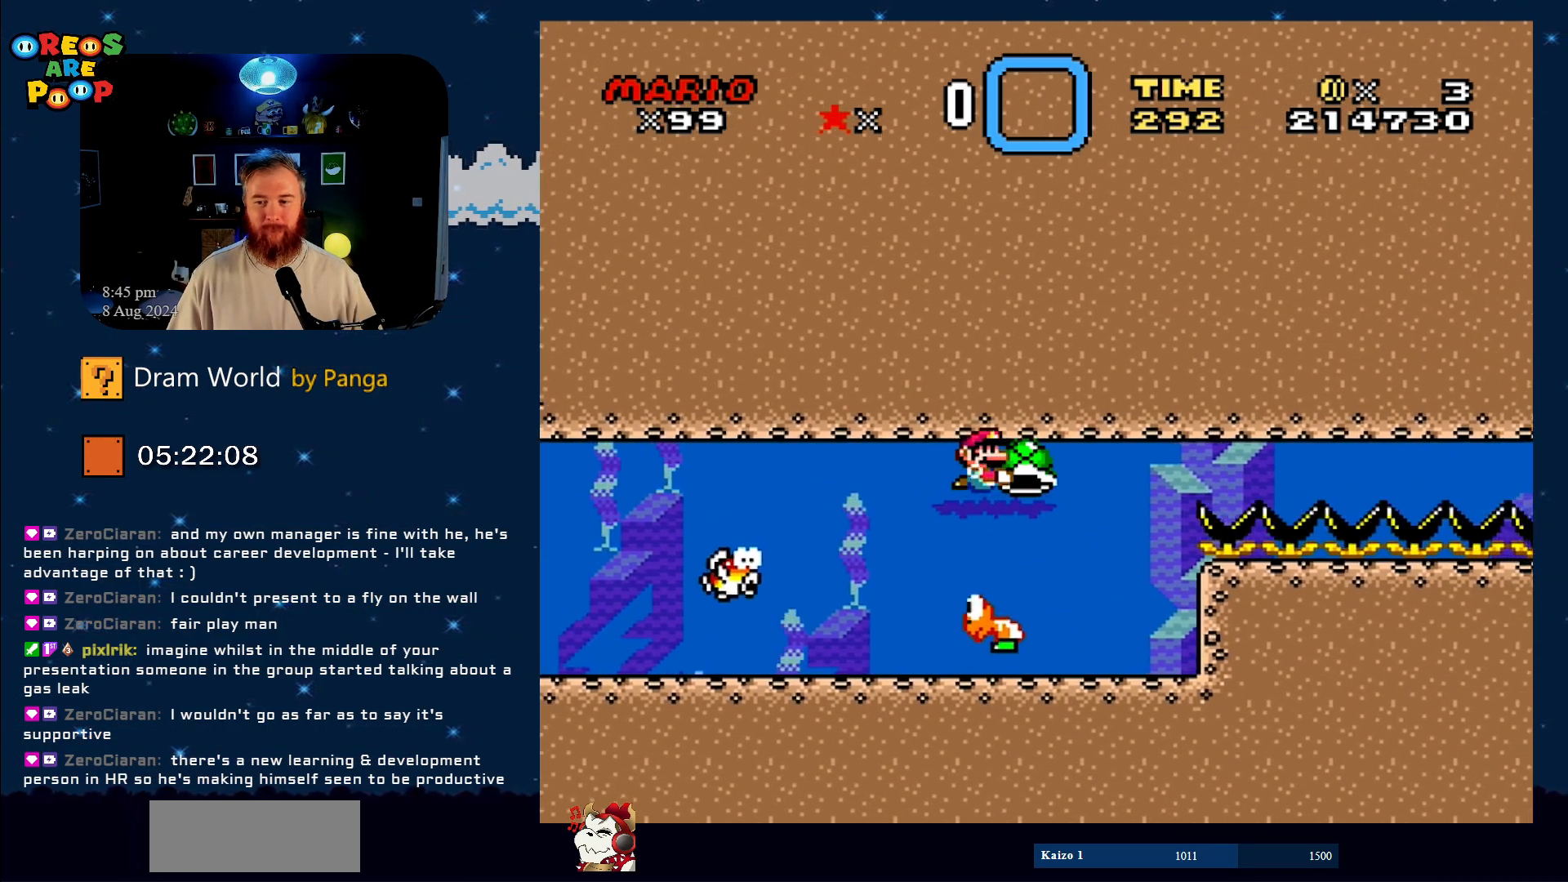
{"buttons": ["Y"], "events": [[451, "DPAD_RIGHT", "up"]]}
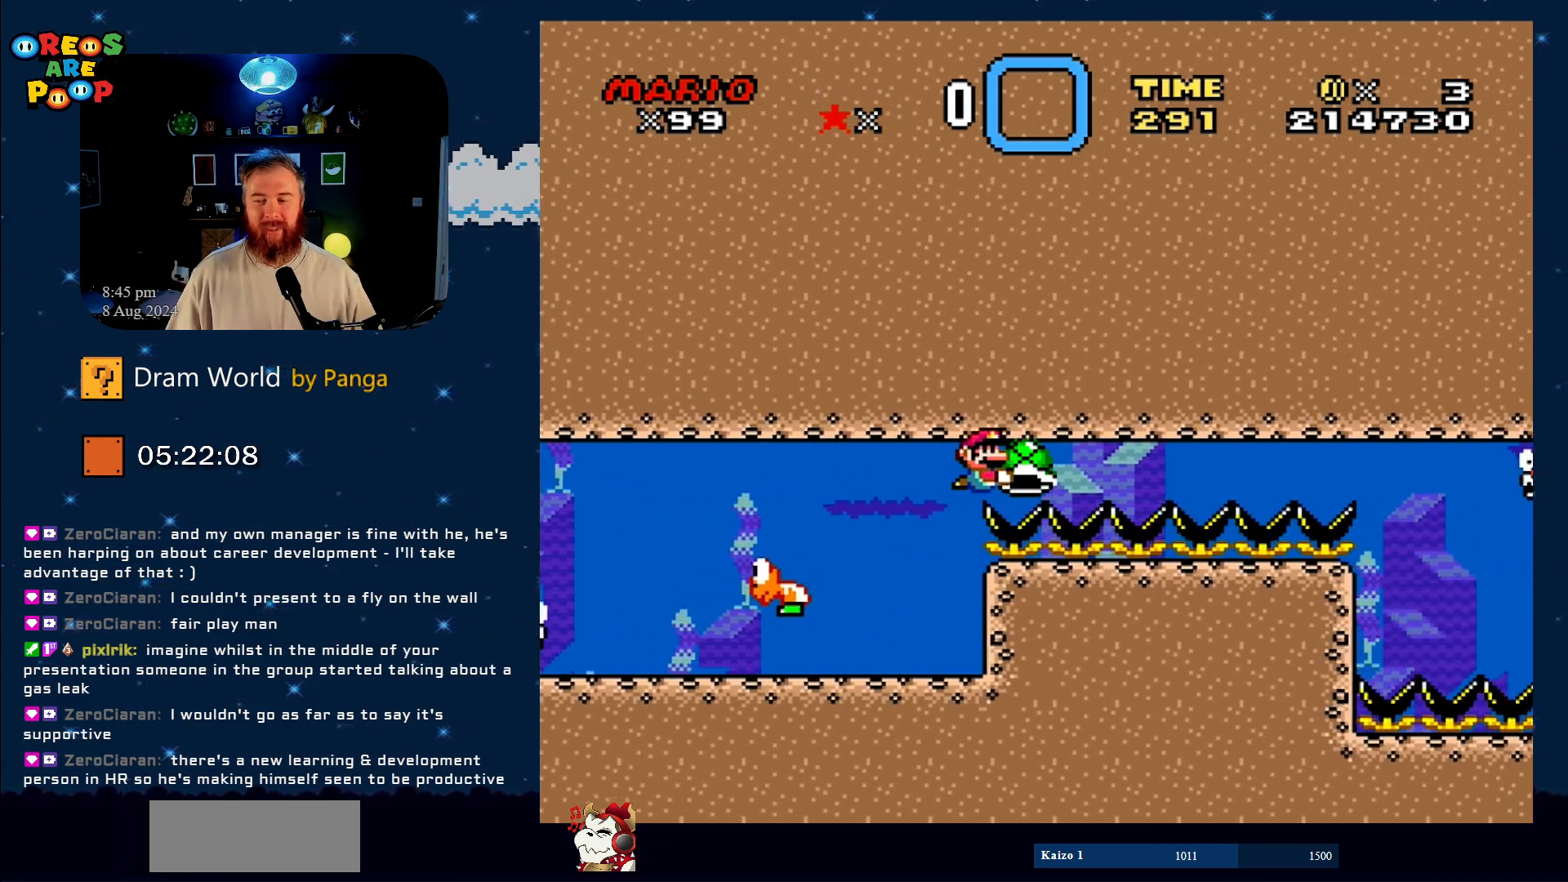
{"buttons": ["Y"], "events": []}
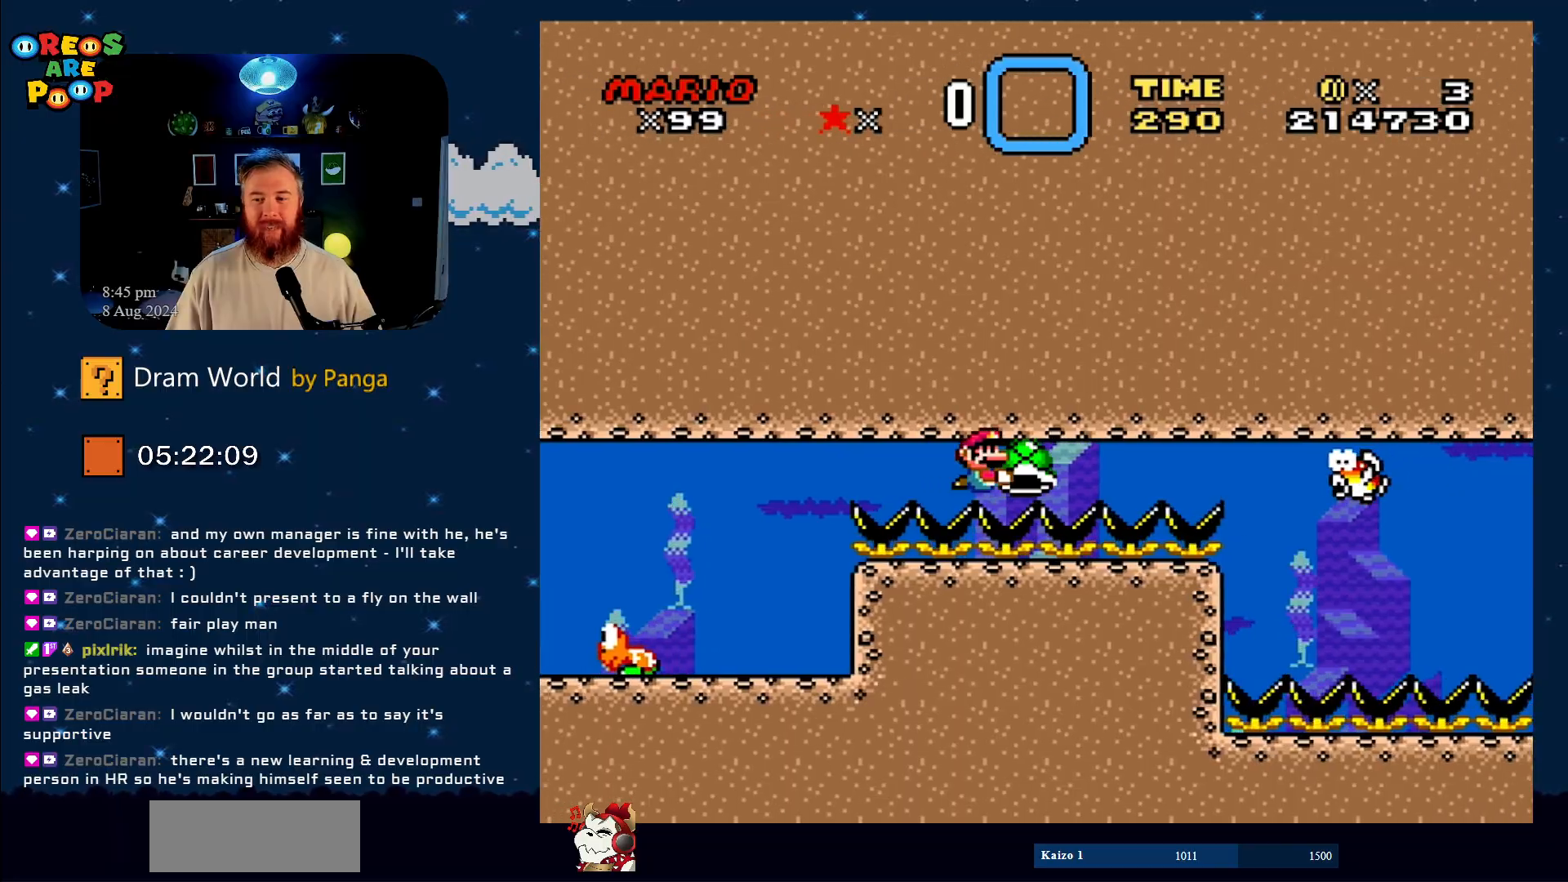
{"buttons": ["Y"], "events": [[217, "DPAD_LEFT", "down"], [417, "DPAD_LEFT", "up"]]}
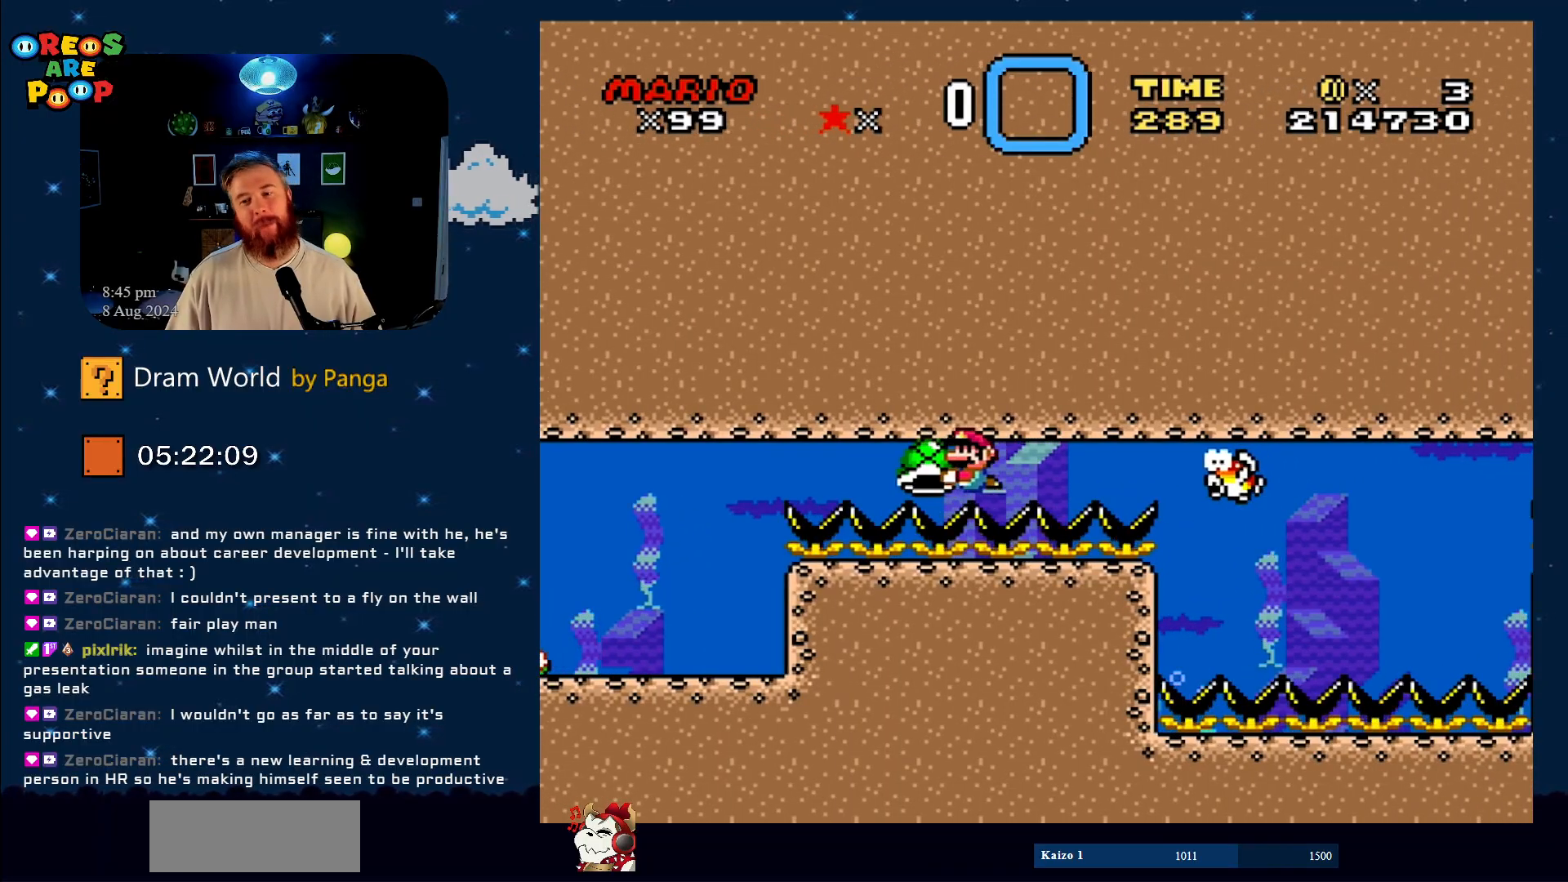
{"buttons": ["Y"], "events": [[267, "DPAD_RIGHT", "down"], [367, "DPAD_RIGHT", "up"]]}
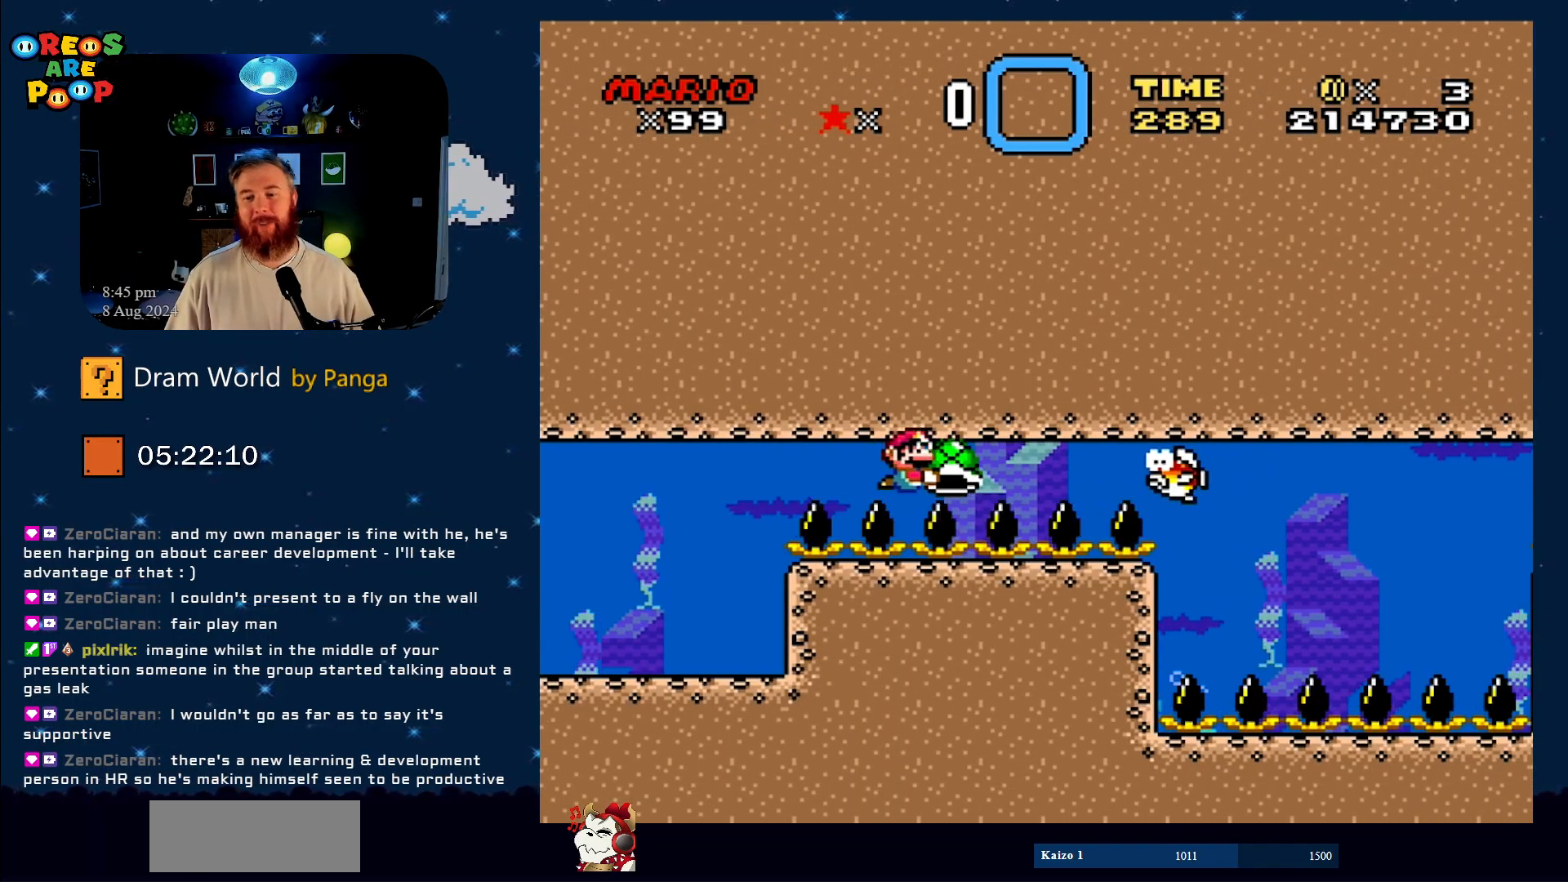
{"buttons": ["Y"], "events": [[50, "DPAD_LEFT", "down"], [217, "DPAD_LEFT", "up"]]}
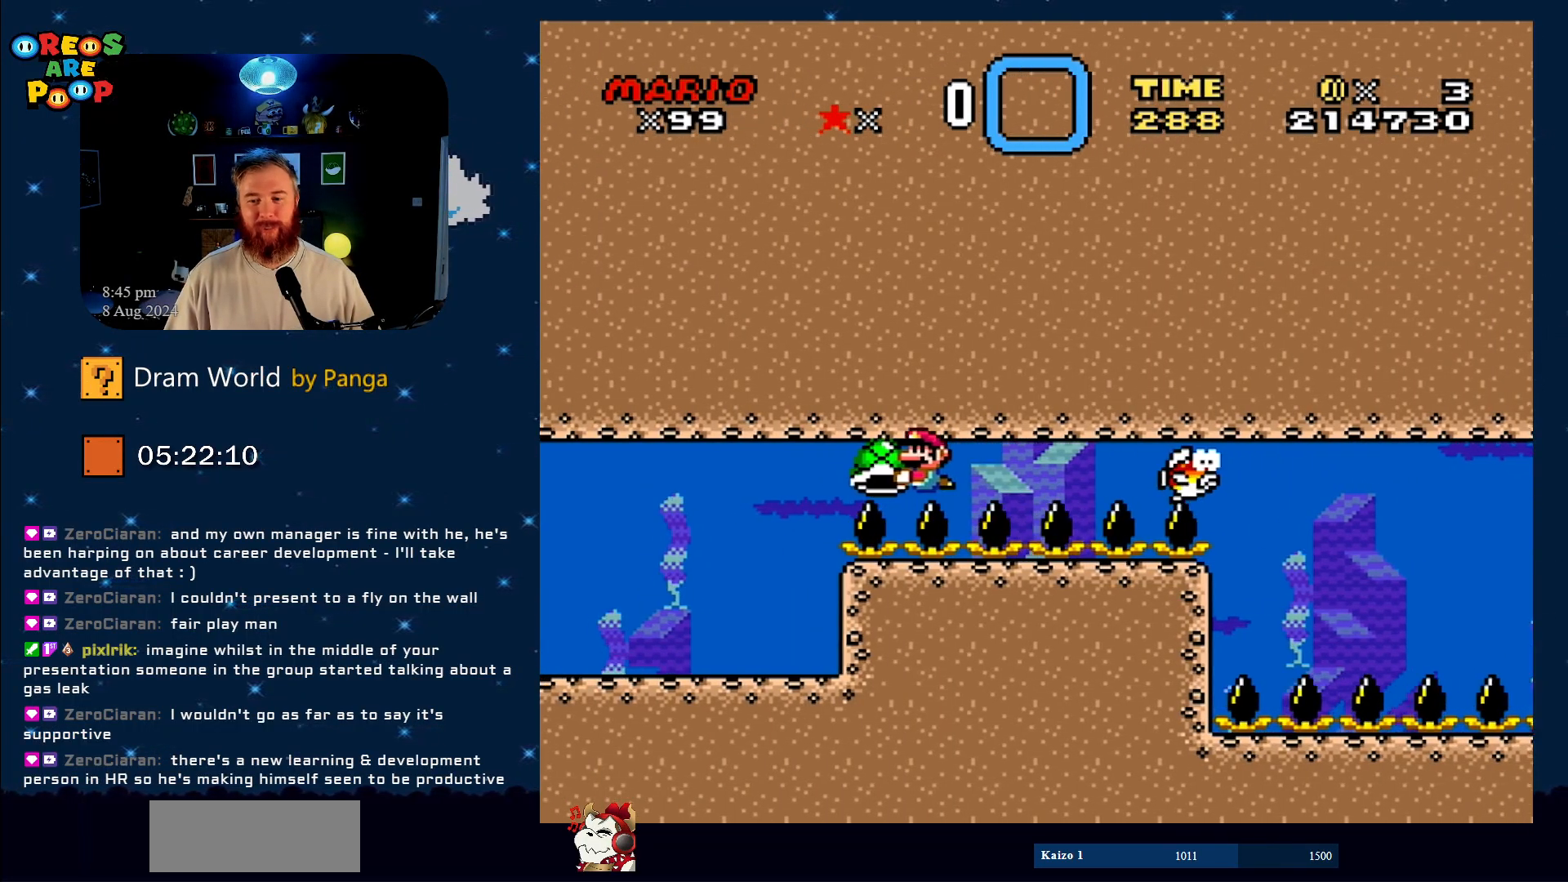
{"buttons": ["Y", "DPAD_RIGHT"], "events": [[50, "DPAD_RIGHT", "down"], [183, "DPAD_RIGHT", "up"], [400, "DPAD_RIGHT", "down"]]}
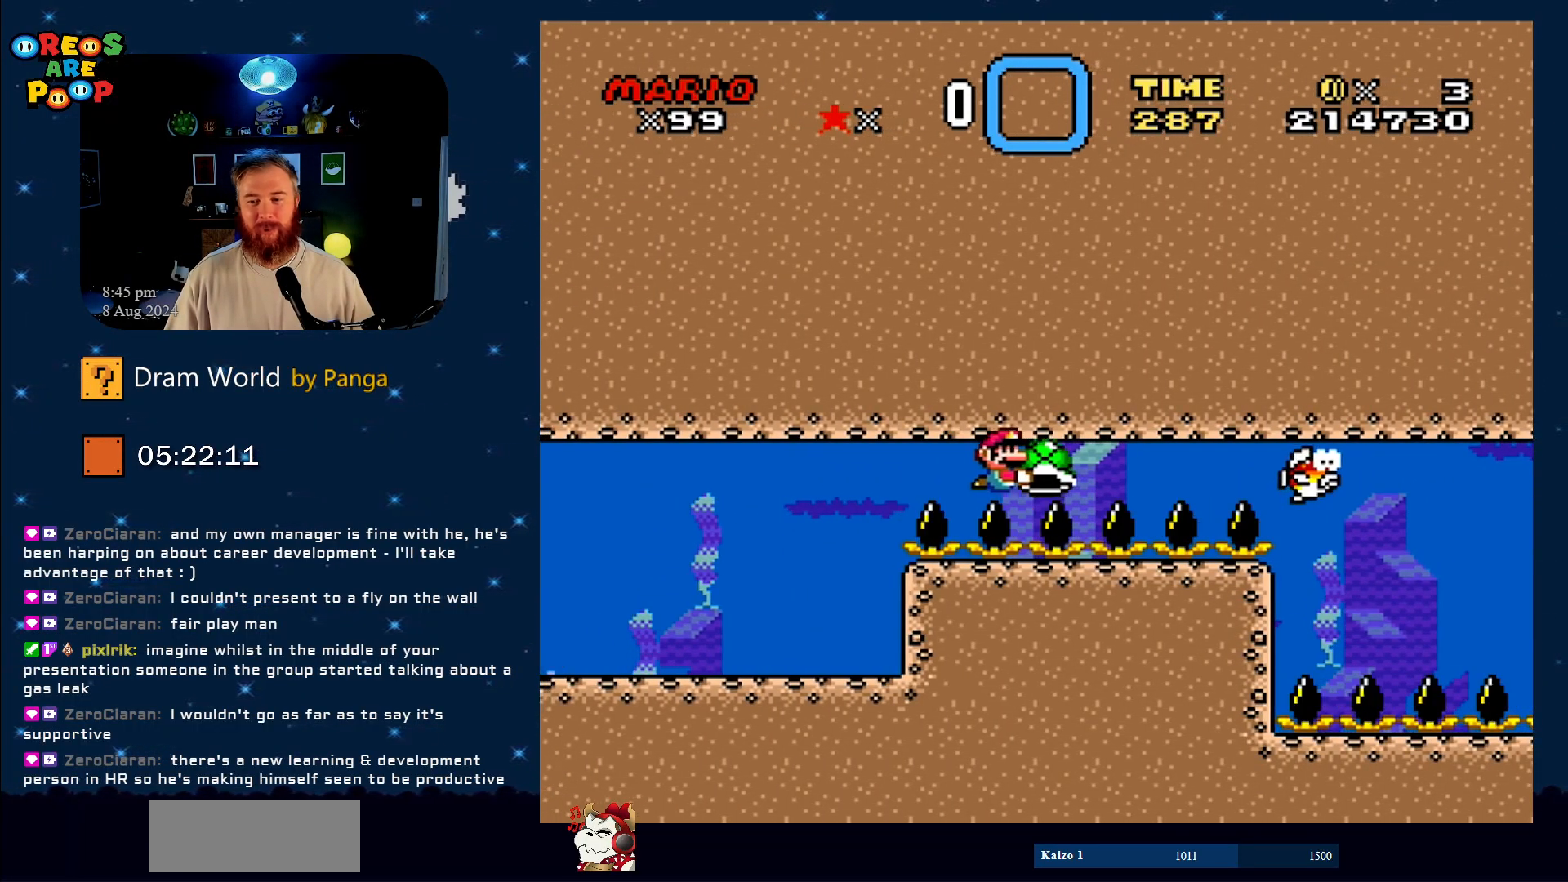
{"buttons": ["Y", "DPAD_LEFT"], "events": [[300, "DPAD_RIGHT", "up"], [401, "DPAD_LEFT", "down"]]}
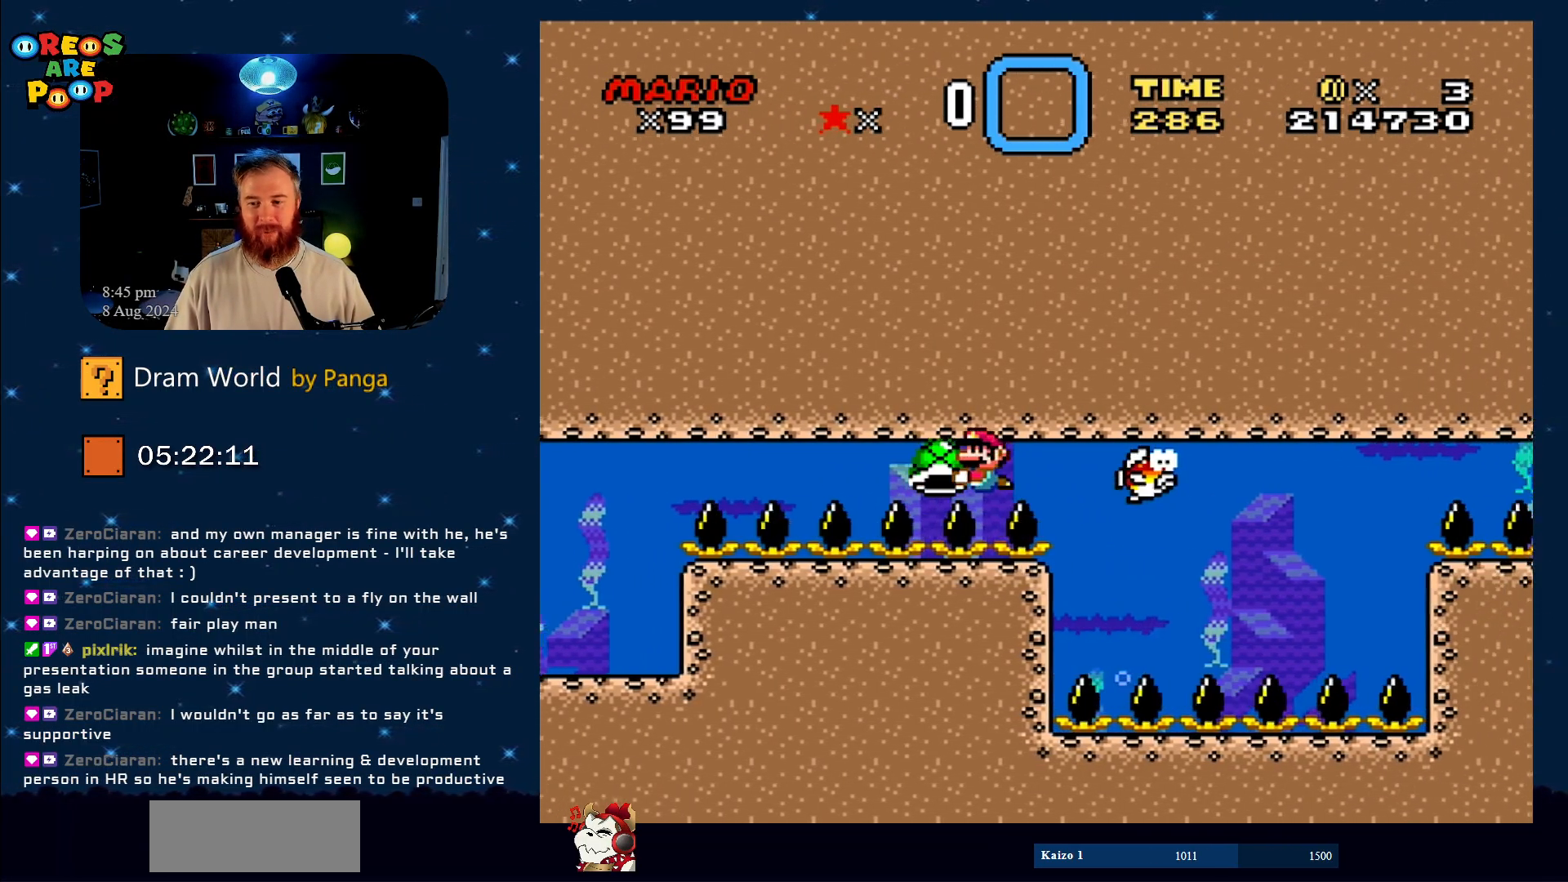
{"buttons": ["Y"], "events": [[83, "DPAD_LEFT", "up"], [183, "DPAD_RIGHT", "down"], [283, "DPAD_RIGHT", "up"]]}
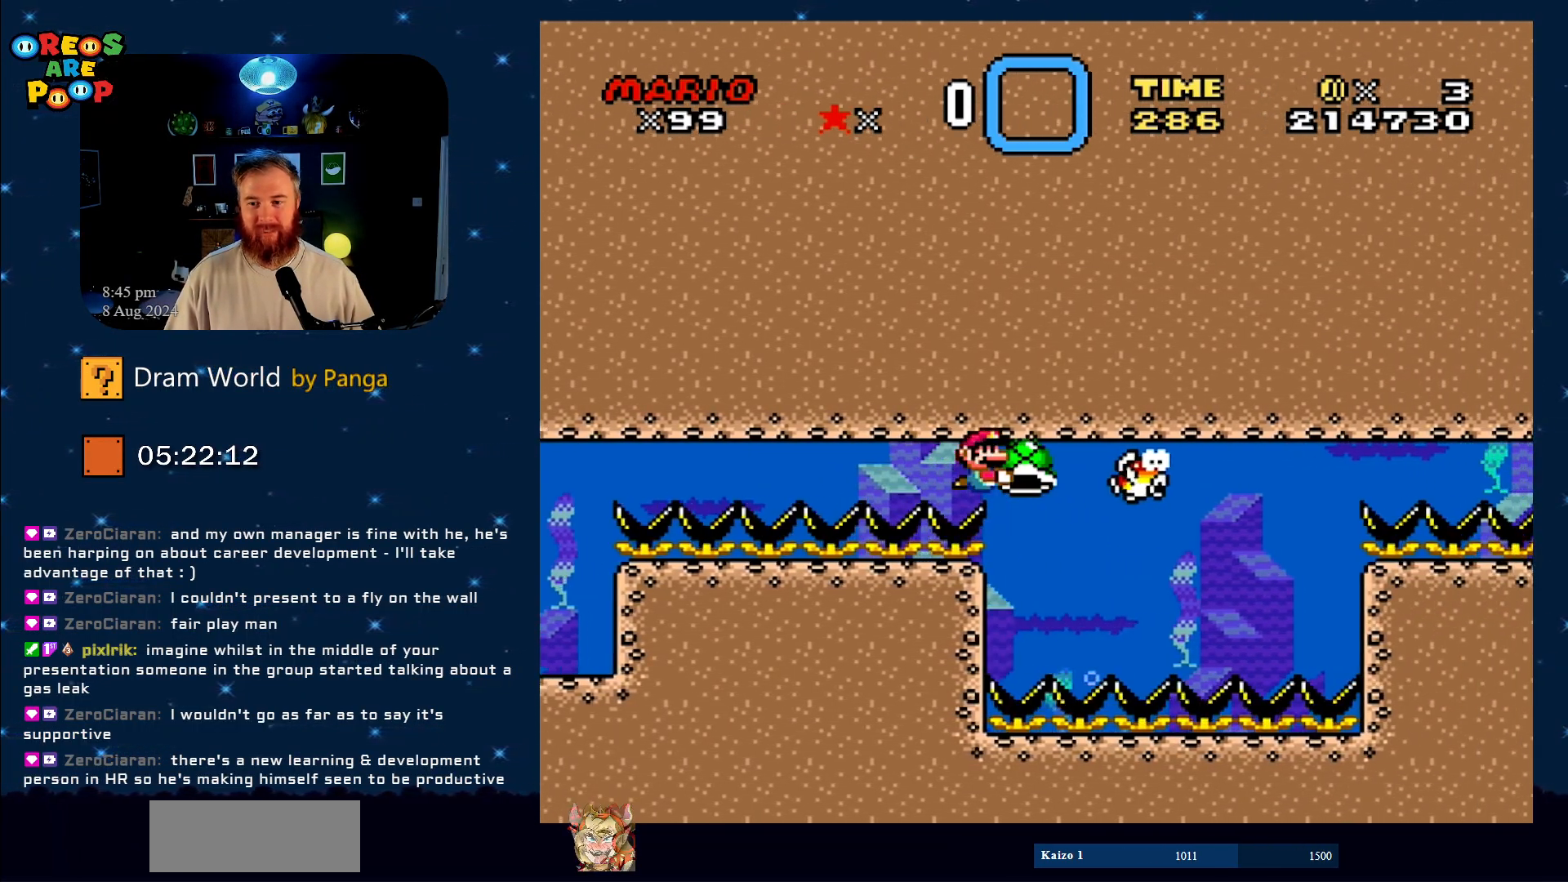
{"buttons": ["Y"], "events": [[267, "DPAD_LEFT", "down"], [300, "DPAD_LEFT", "up"]]}
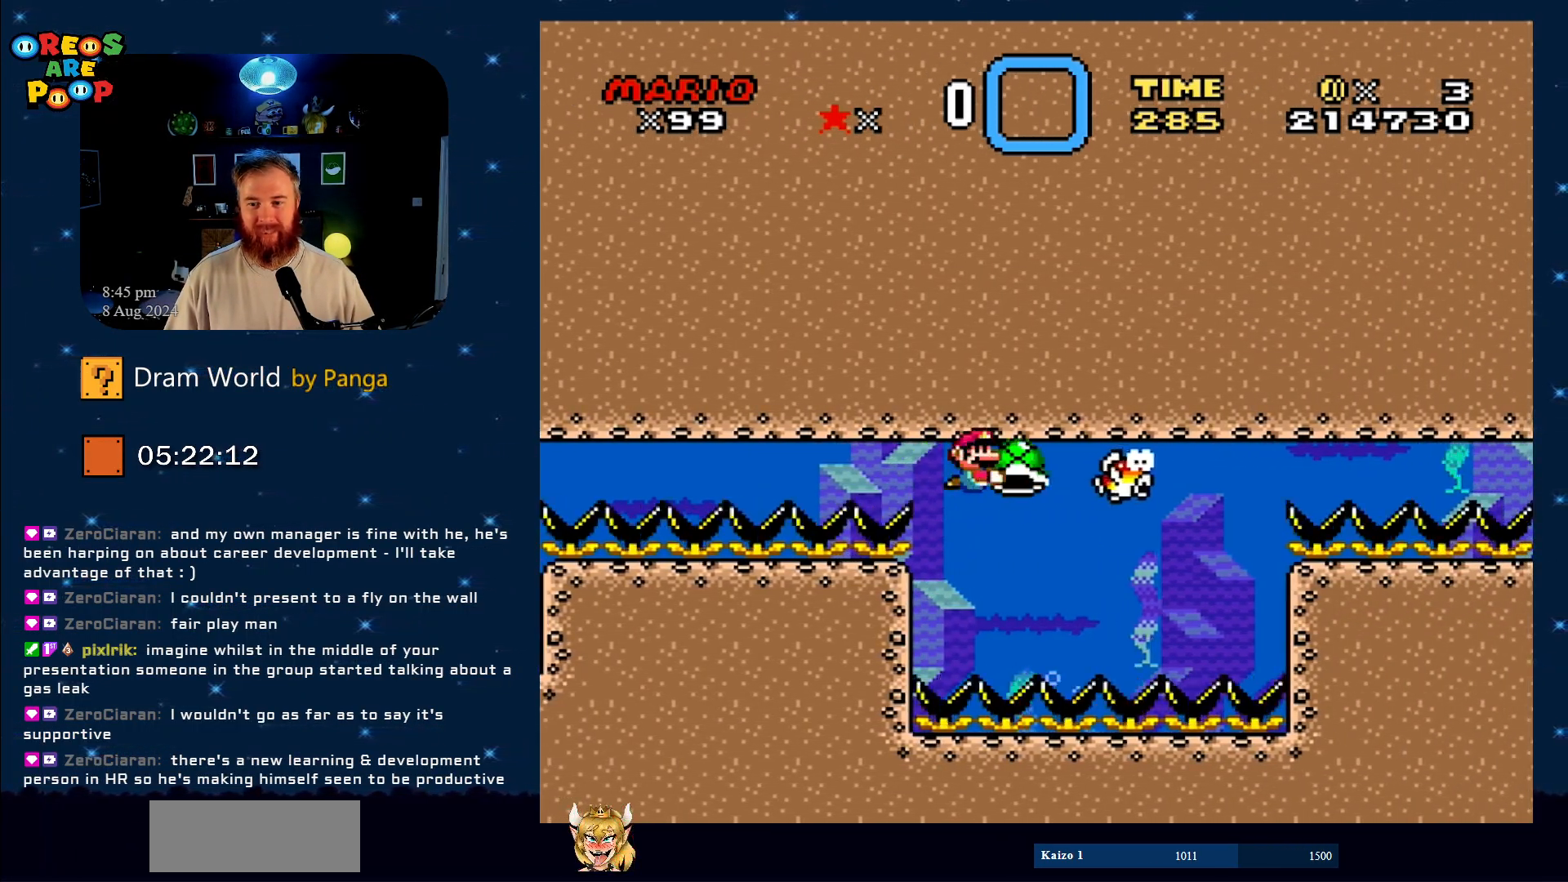
{"buttons": ["Y"], "events": [[16, "DPAD_RIGHT", "down"], [66, "DPAD_DOWN", "down"], [317, "DPAD_DOWN", "up"], [317, "DPAD_LEFT", "down"], [317, "DPAD_RIGHT", "up"], [383, "DPAD_LEFT", "up"]]}
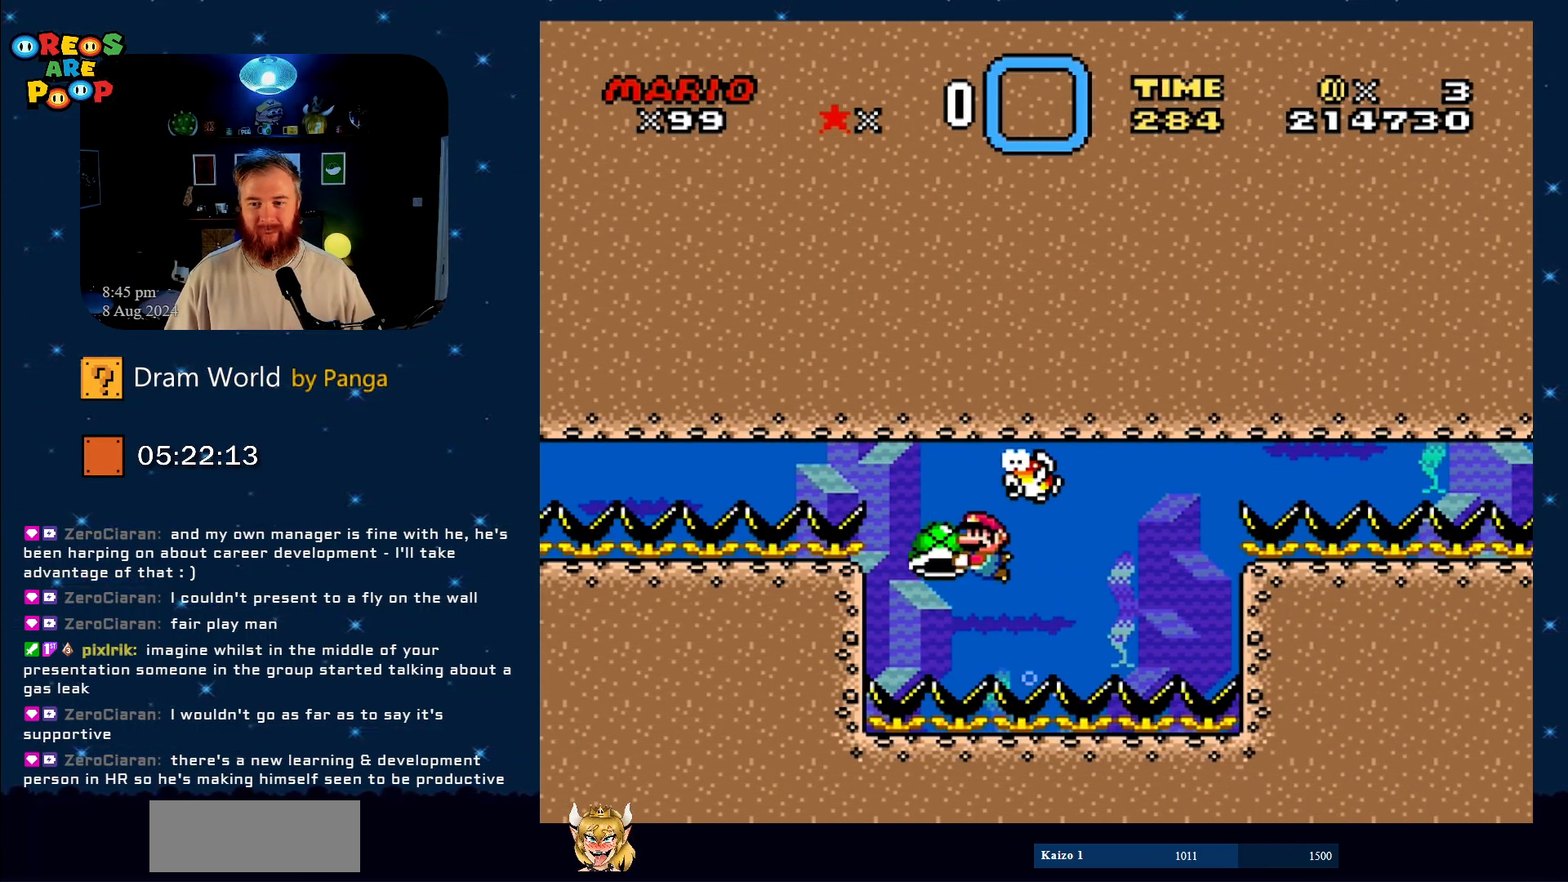
{"buttons": ["Y"], "events": [[184, "DPAD_RIGHT", "down"], [434, "DPAD_RIGHT", "up"]]}
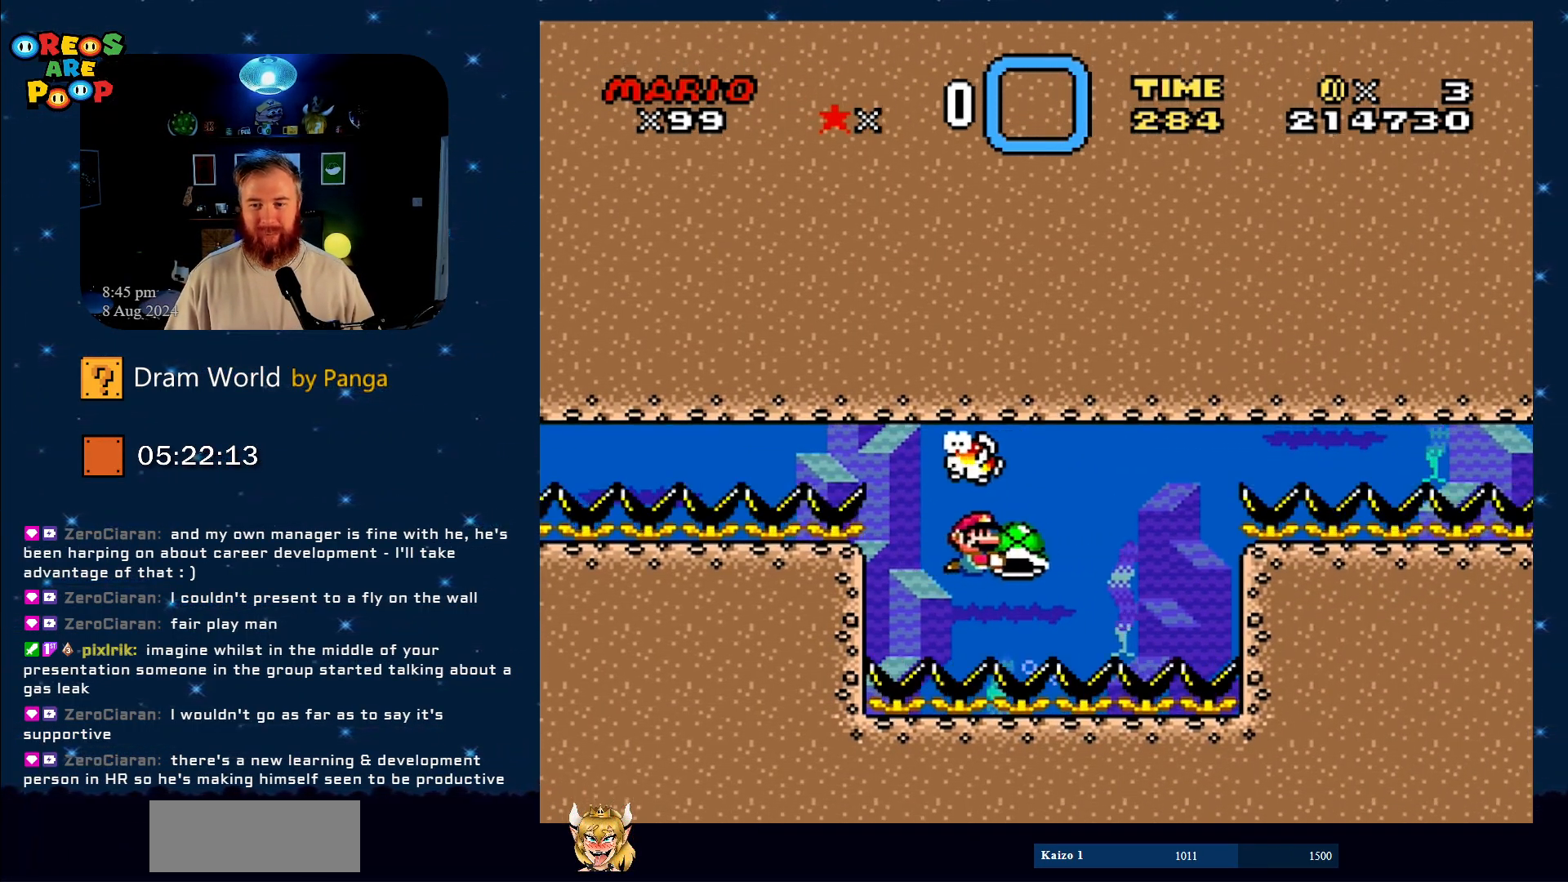
{"buttons": ["Y", "DPAD_UP"], "events": [[66, "DPAD_RIGHT", "down"], [250, "DPAD_RIGHT", "up"], [333, "DPAD_LEFT", "down"], [467, "DPAD_UP", "down"], [500, "DPAD_LEFT", "up"]]}
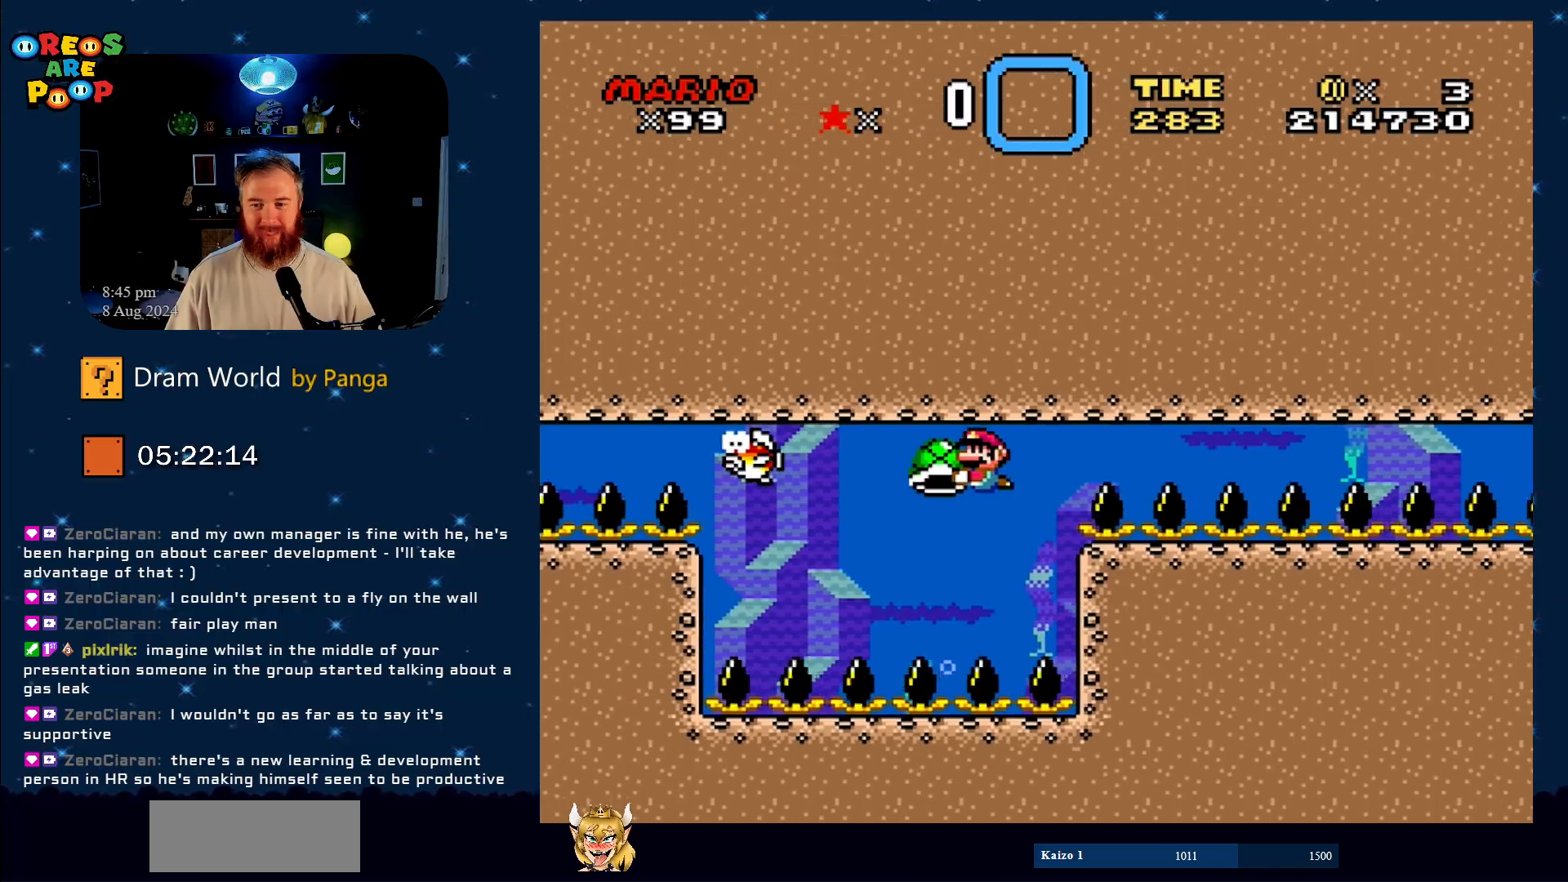
{"buttons": ["Y", "DPAD_RIGHT"], "events": [[17, "DPAD_UP", "up"], [150, "DPAD_RIGHT", "down"]]}
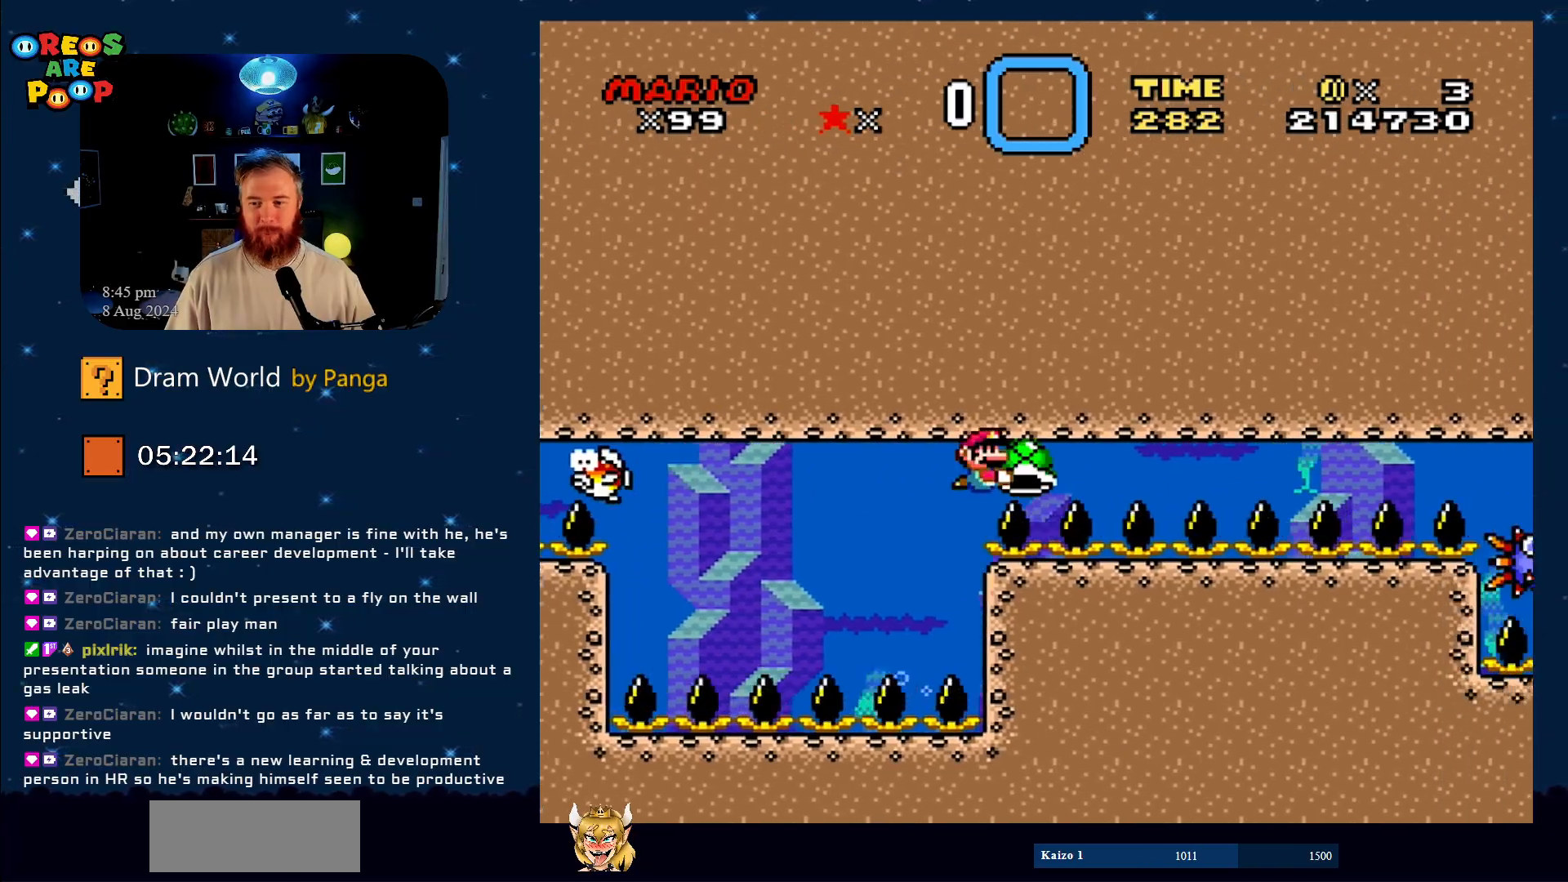
{"buttons": ["Y"], "events": [[417, "DPAD_RIGHT", "up"]]}
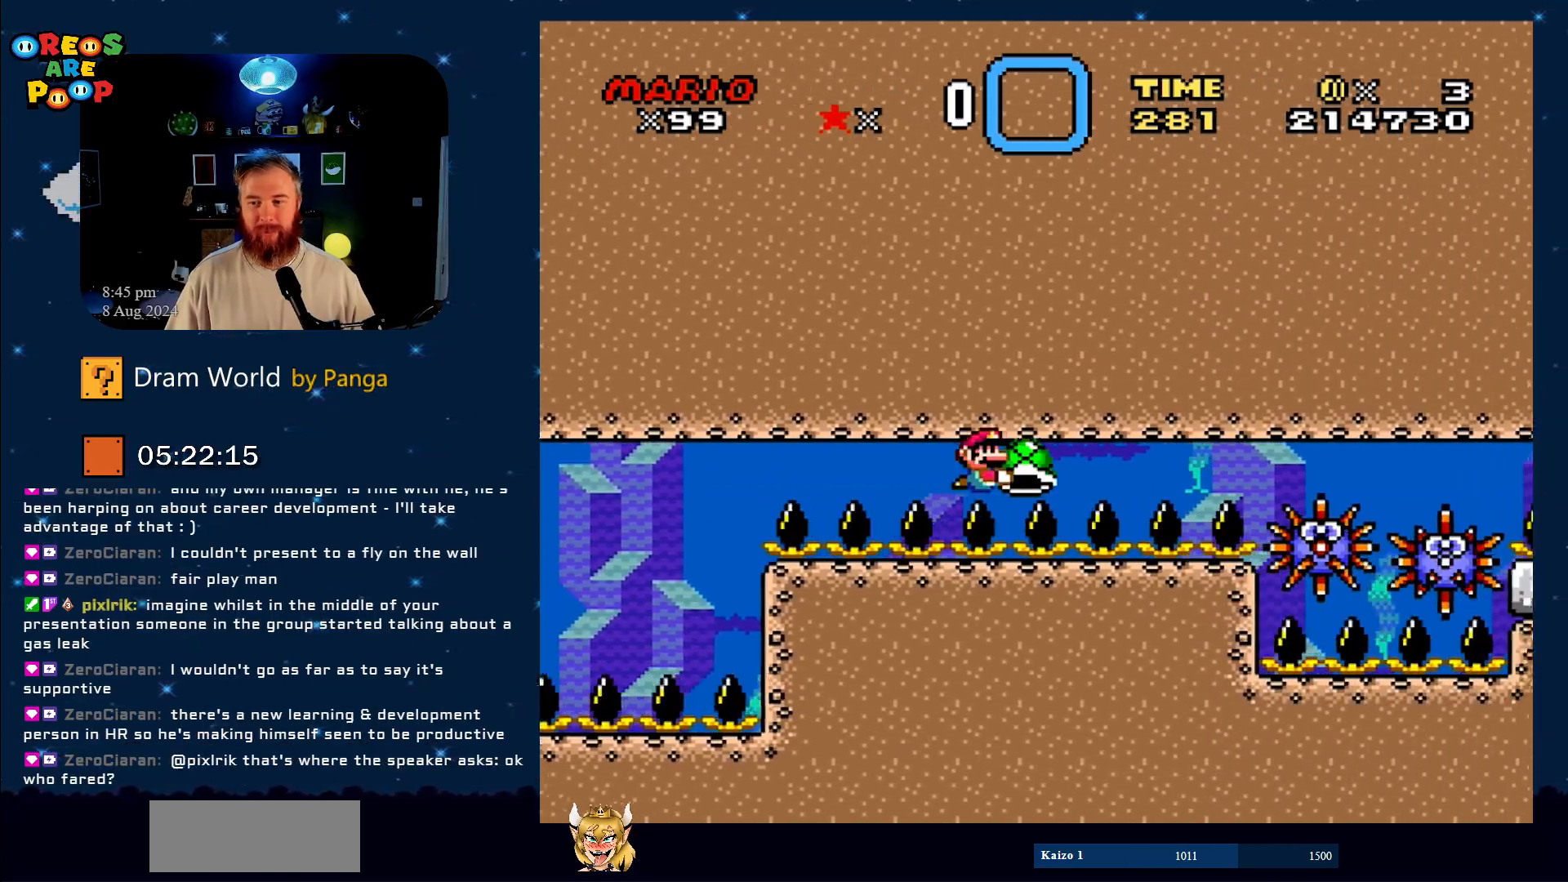
{"buttons": ["Y"], "events": []}
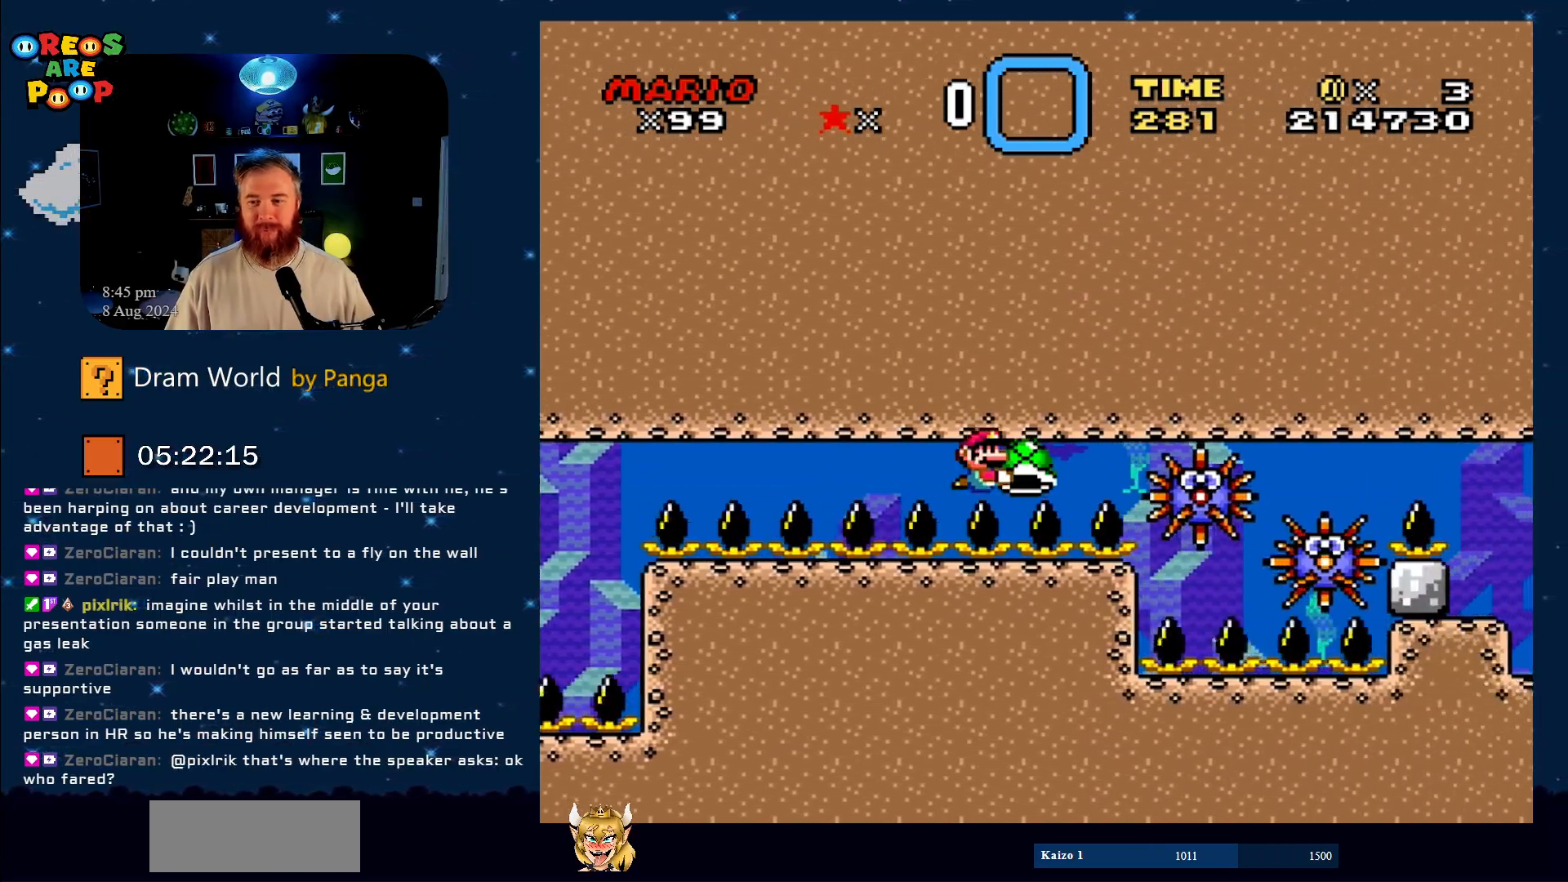
{"buttons": ["Y", "DPAD_LEFT"], "events": [[100, "DPAD_LEFT", "down"], [250, "DPAD_LEFT", "up"], [317, "DPAD_RIGHT", "down"], [417, "DPAD_RIGHT", "up"], [500, "DPAD_LEFT", "down"]]}
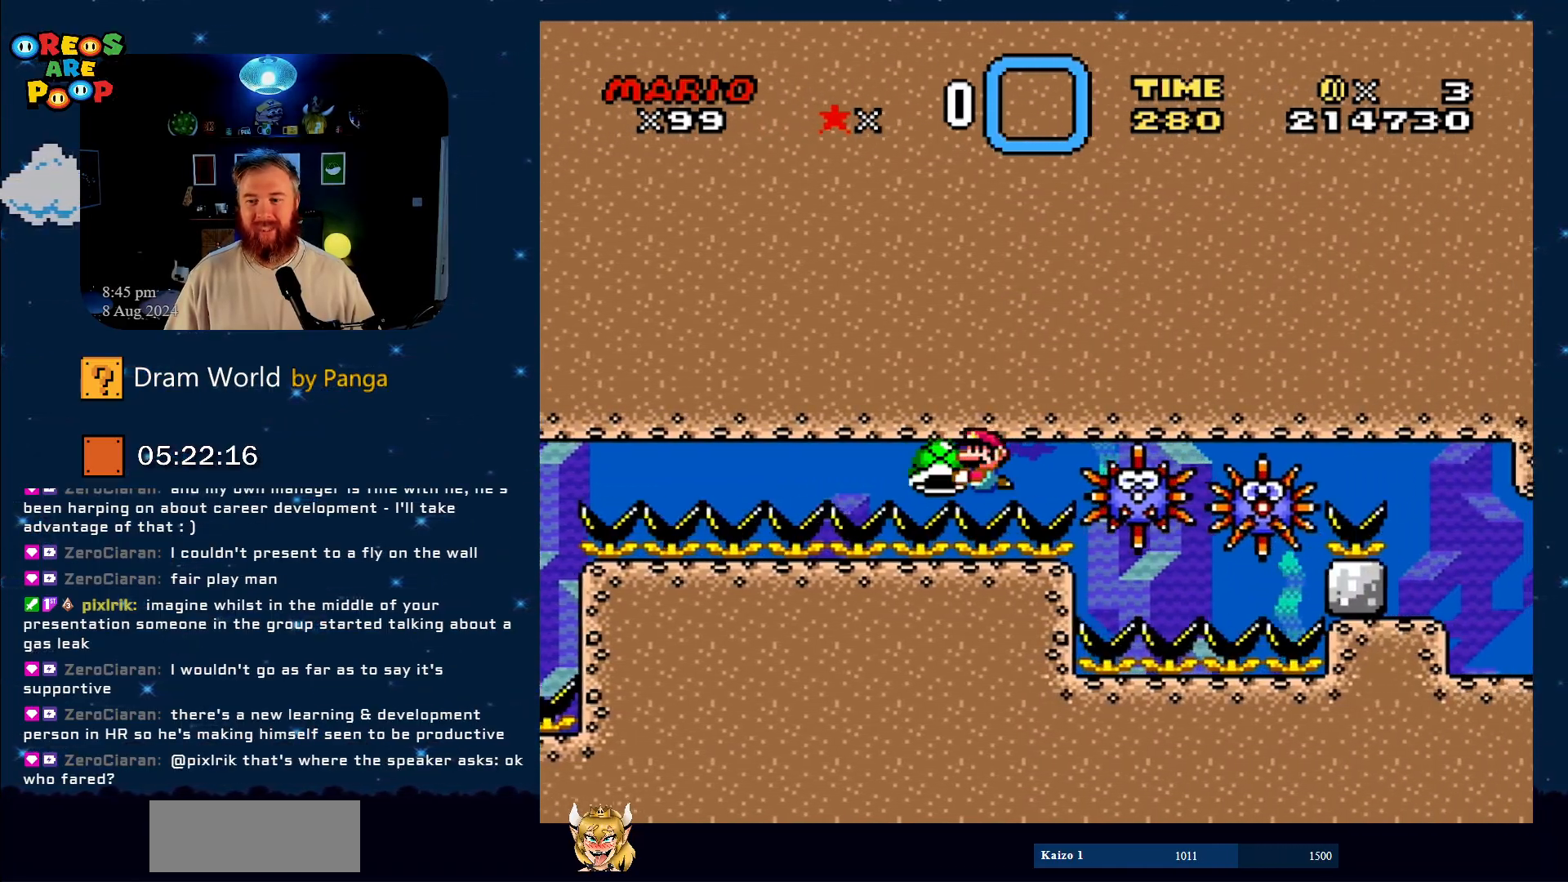
{"buttons": ["Y"], "events": [[184, "DPAD_LEFT", "up"]]}
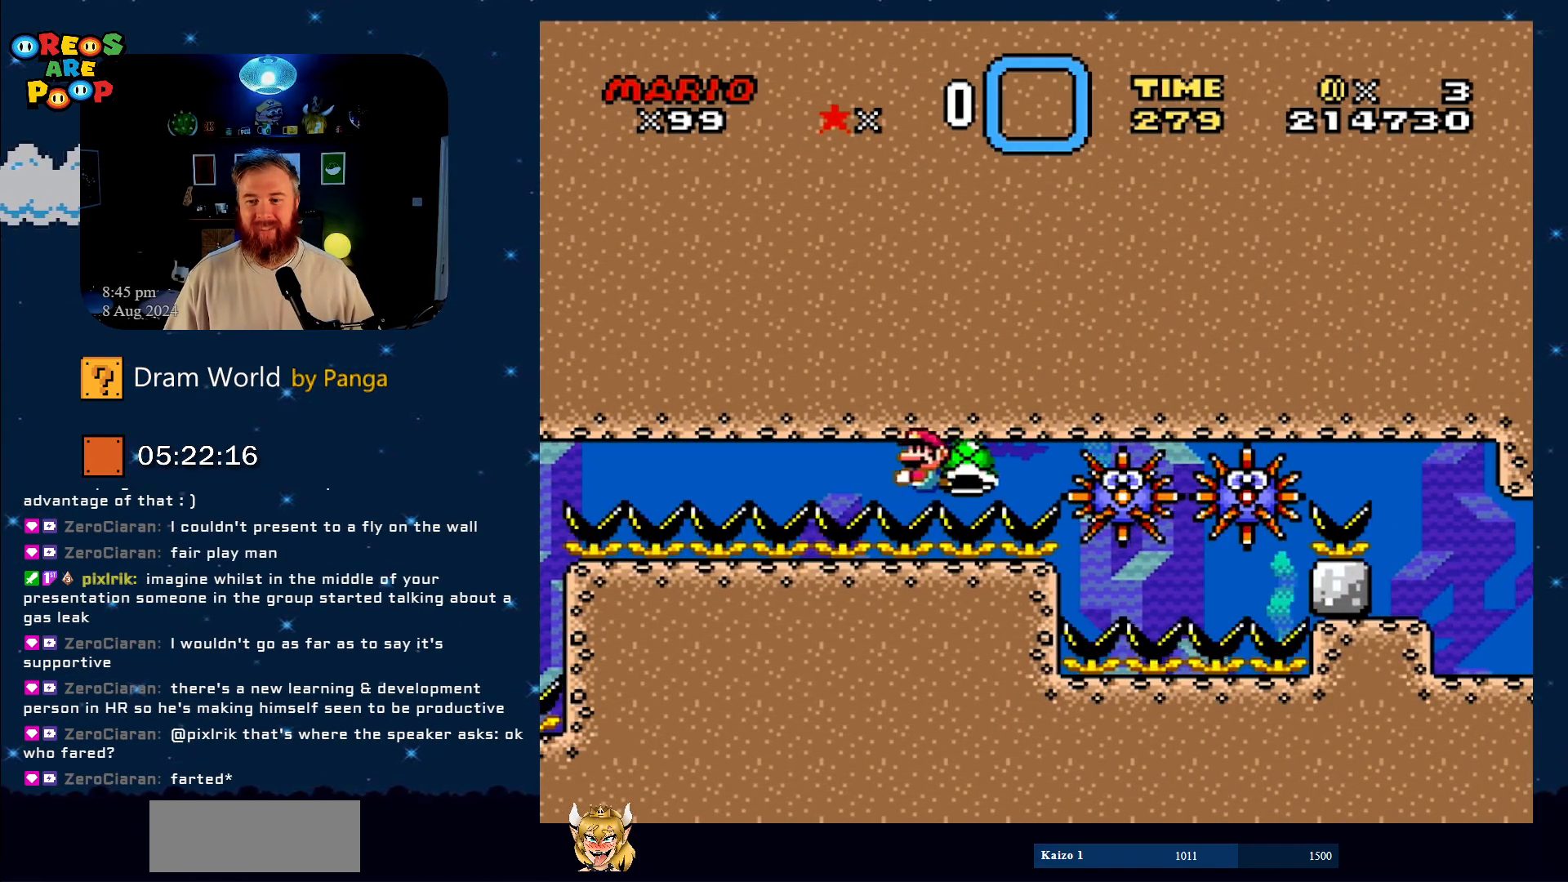
{"buttons": ["Y"], "events": [[50, "DPAD_RIGHT", "down"], [183, "DPAD_RIGHT", "up"]]}
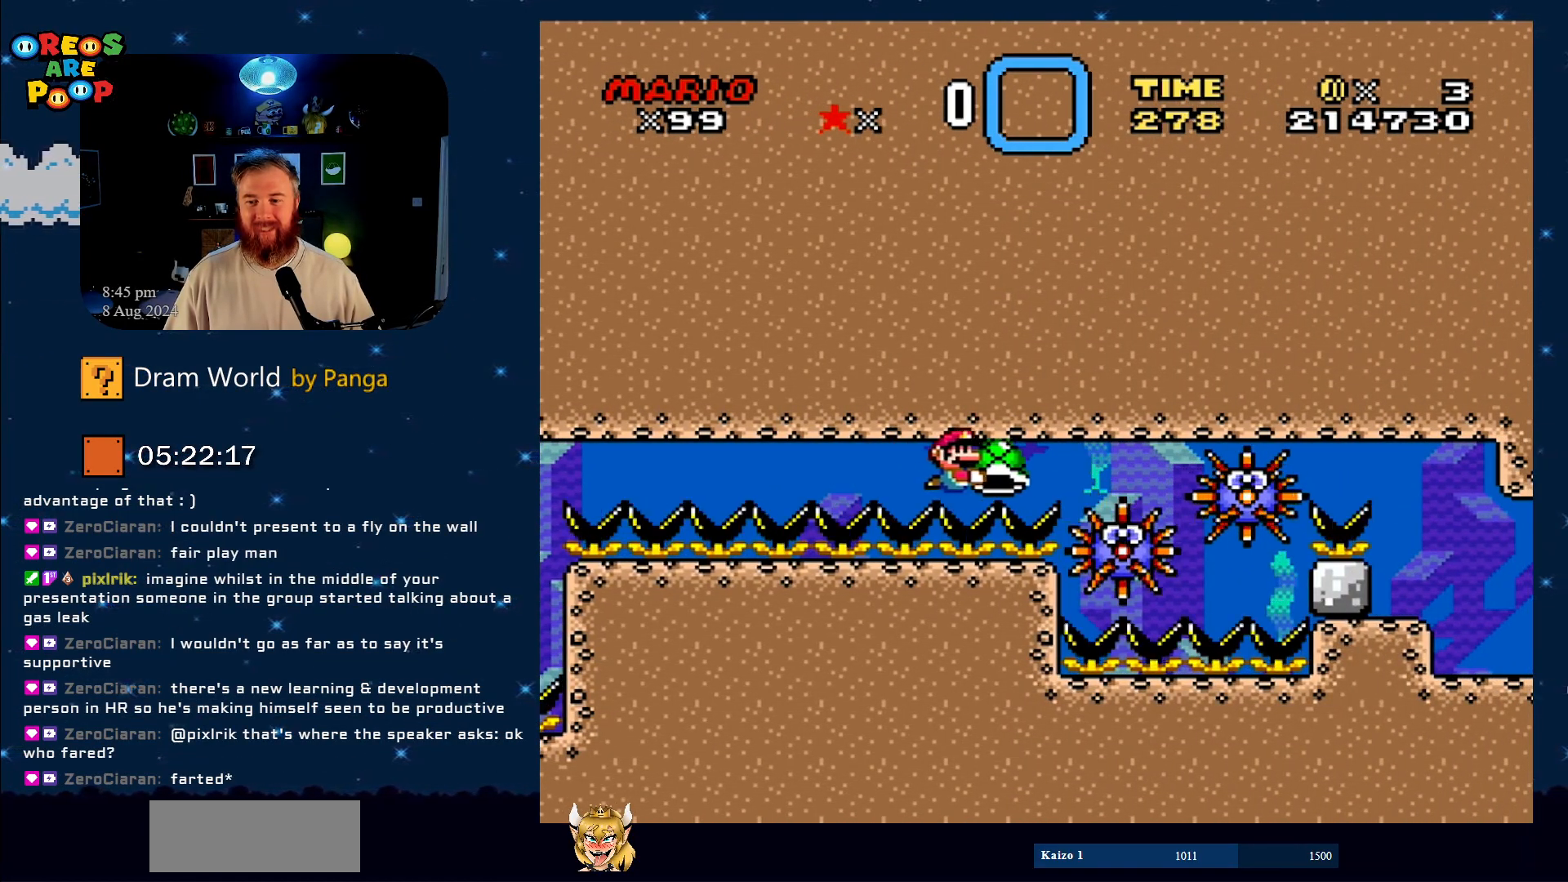
{"buttons": ["Y"], "events": []}
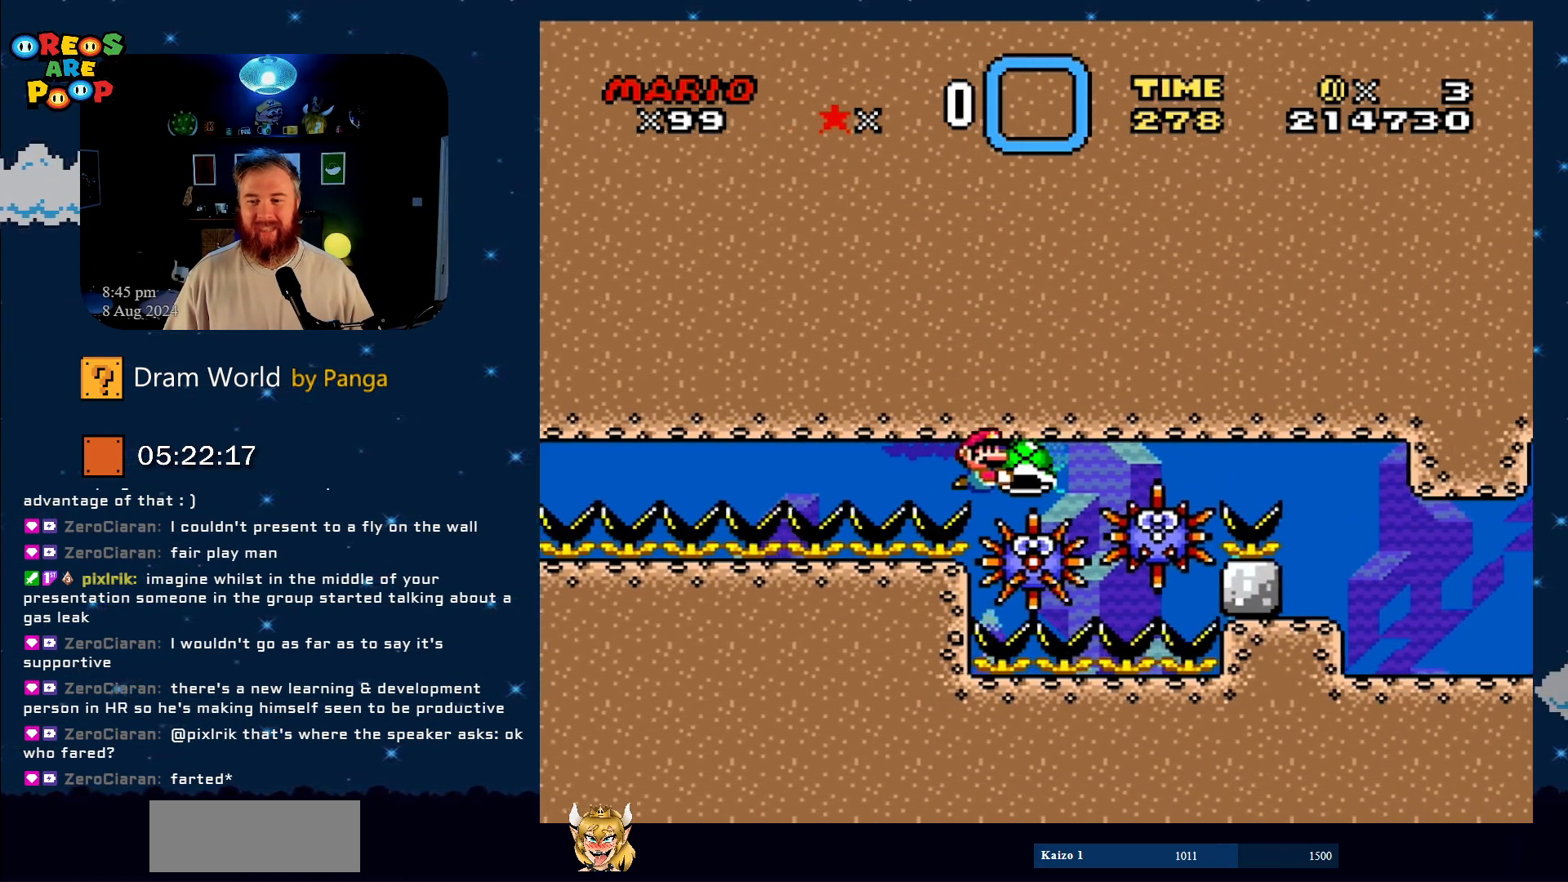
{"buttons": ["Y"], "events": []}
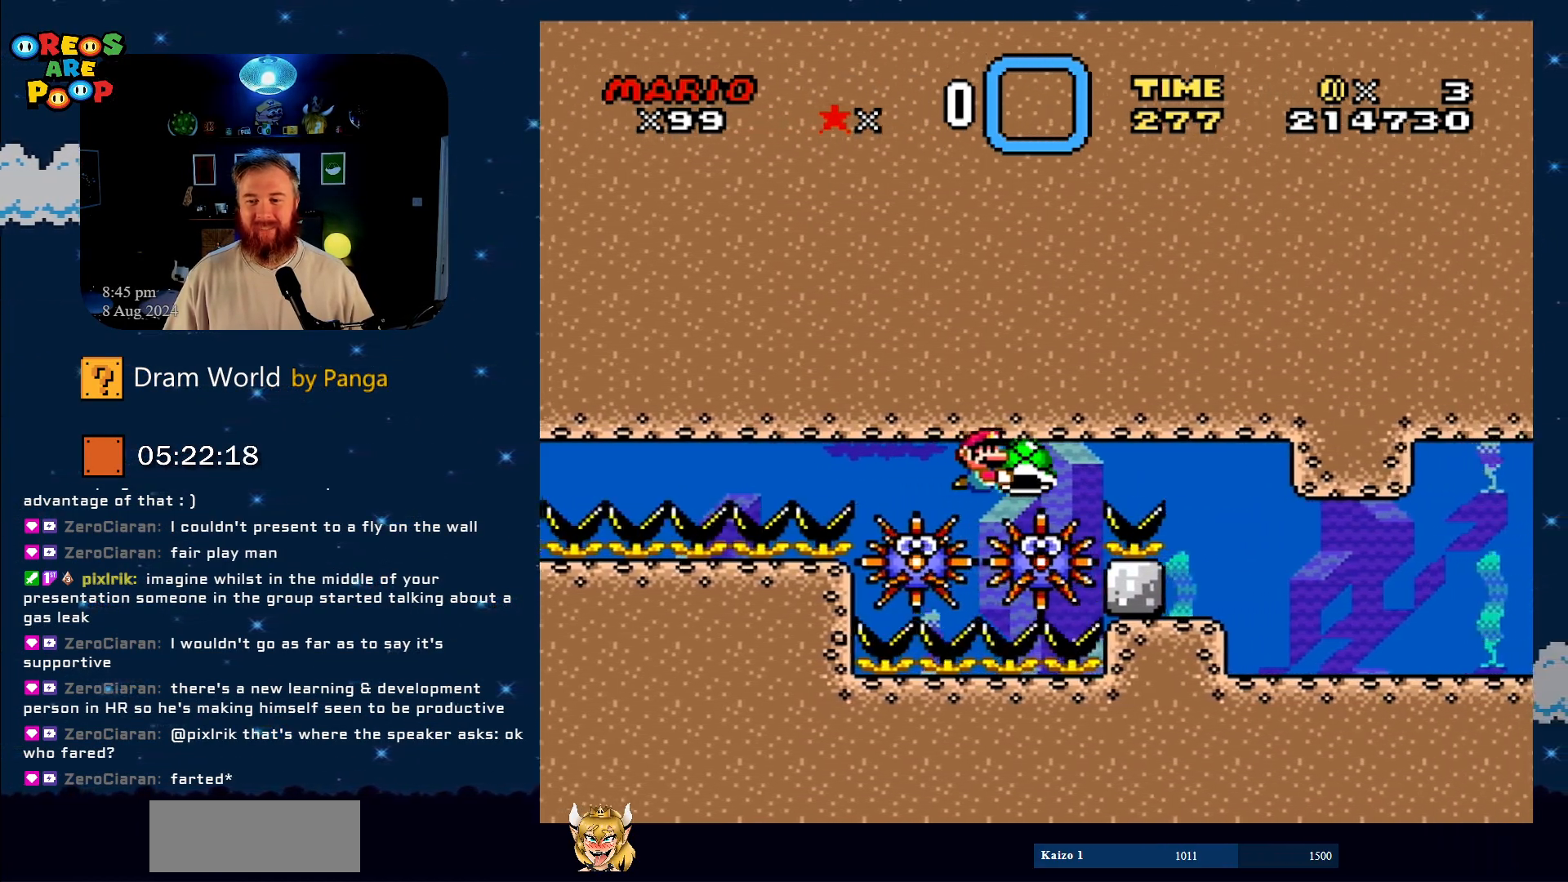
{"buttons": ["Y", "DPAD_RIGHT"], "events": [[50, "DPAD_RIGHT", "down"]]}
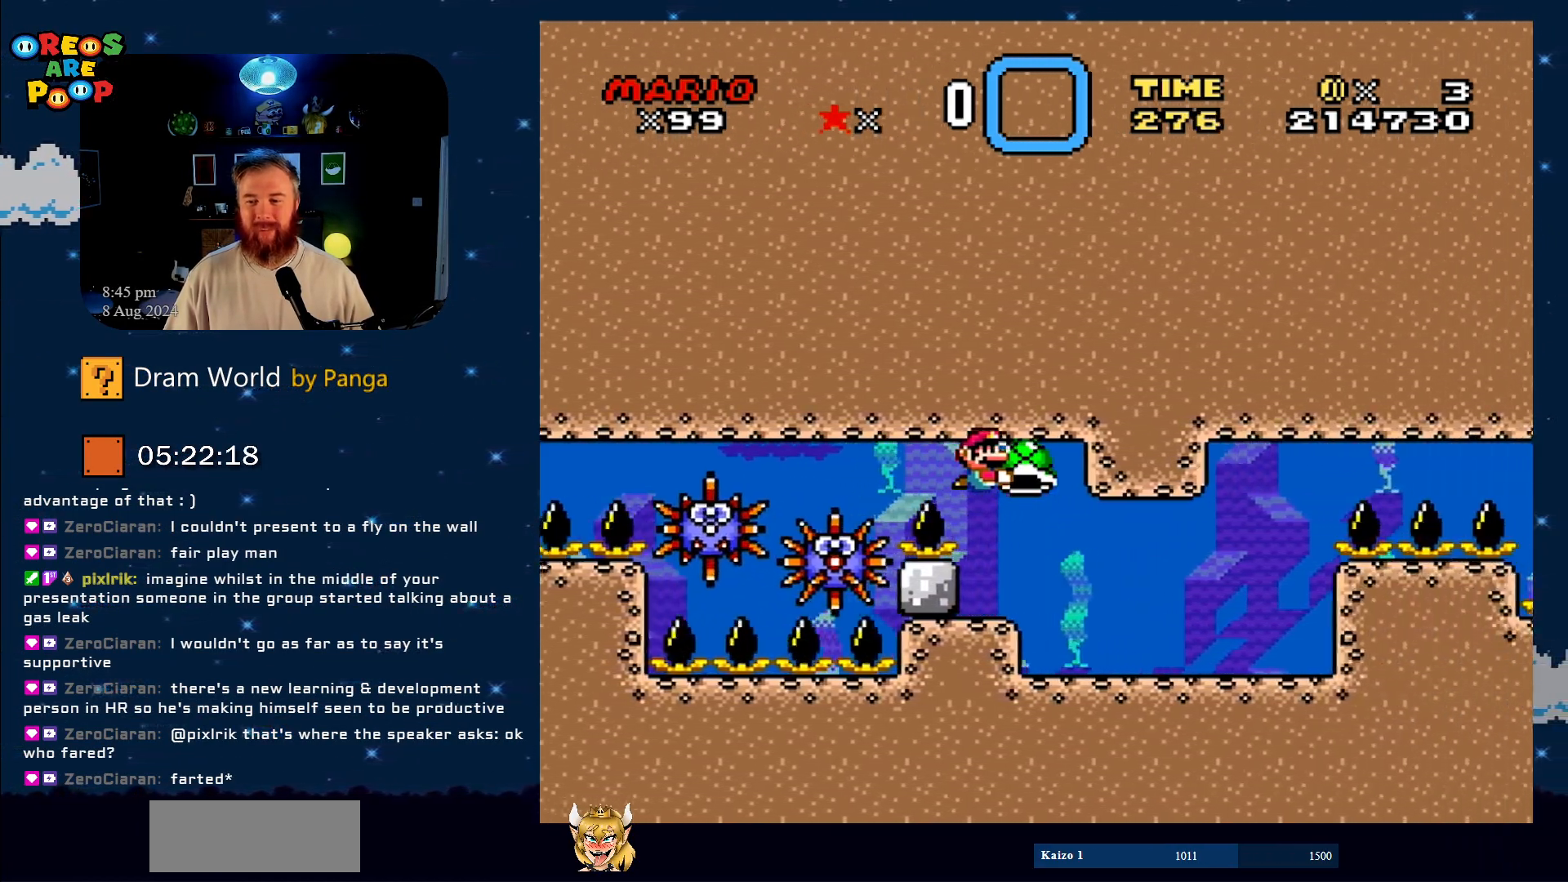
{"buttons": ["Y"], "events": [[50, "DPAD_RIGHT", "up"], [233, "DPAD_DOWN", "down"], [233, "DPAD_RIGHT", "down"], [383, "DPAD_DOWN", "up"], [450, "DPAD_RIGHT", "up"]]}
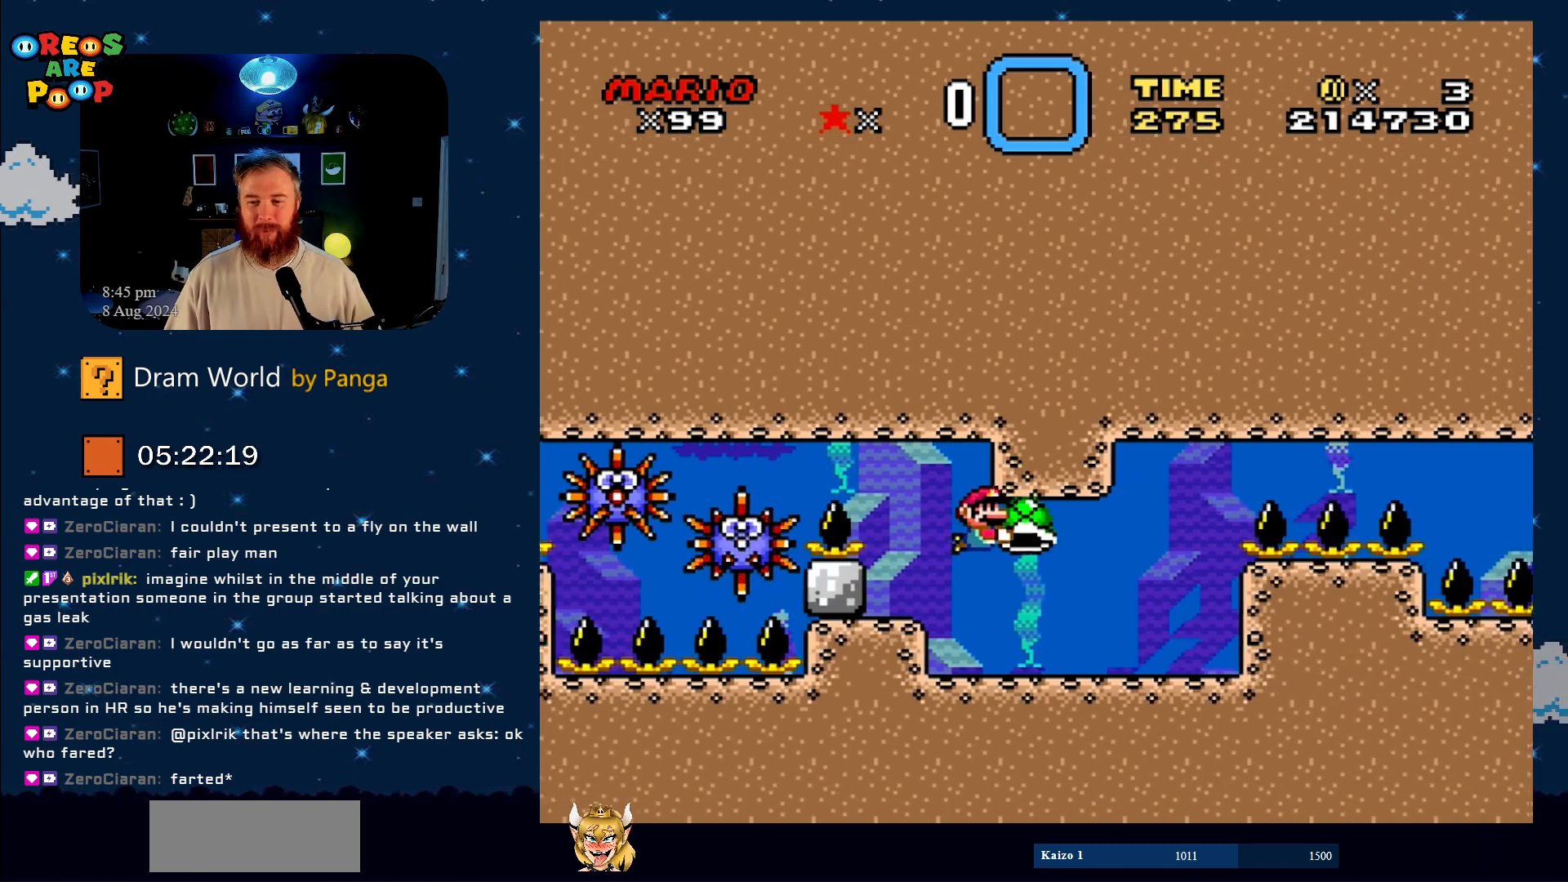
{"buttons": ["Y", "DPAD_LEFT"], "events": [[67, "DPAD_RIGHT", "down"], [217, "DPAD_RIGHT", "up"], [467, "DPAD_LEFT", "down"]]}
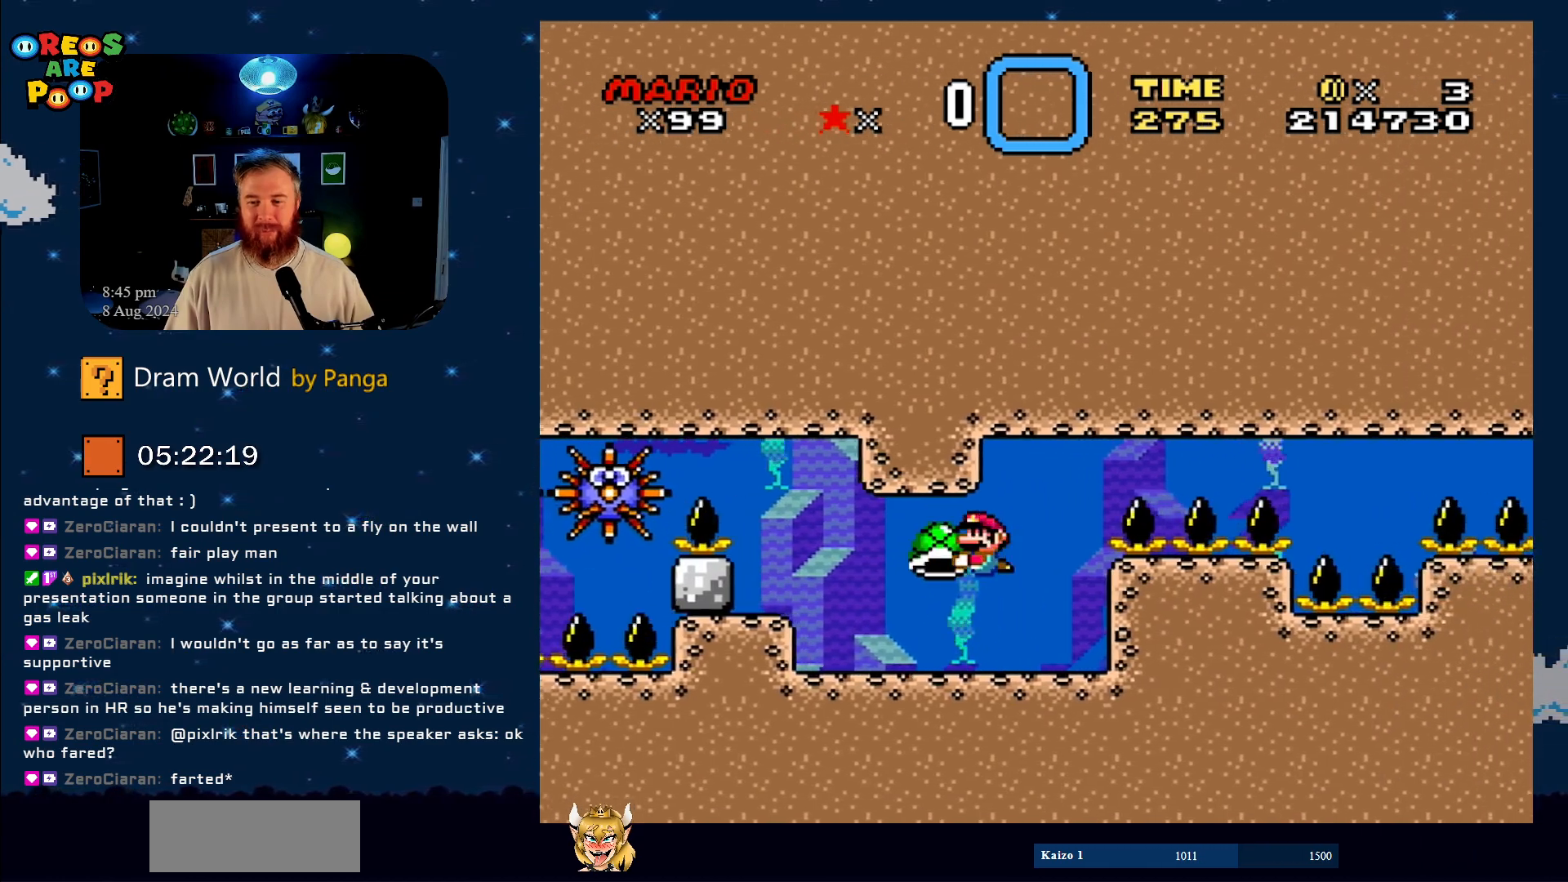
{"buttons": ["Y", "DPAD_LEFT"], "events": [[83, "DPAD_LEFT", "up"], [216, "DPAD_RIGHT", "down"], [317, "DPAD_RIGHT", "up"], [467, "DPAD_LEFT", "down"]]}
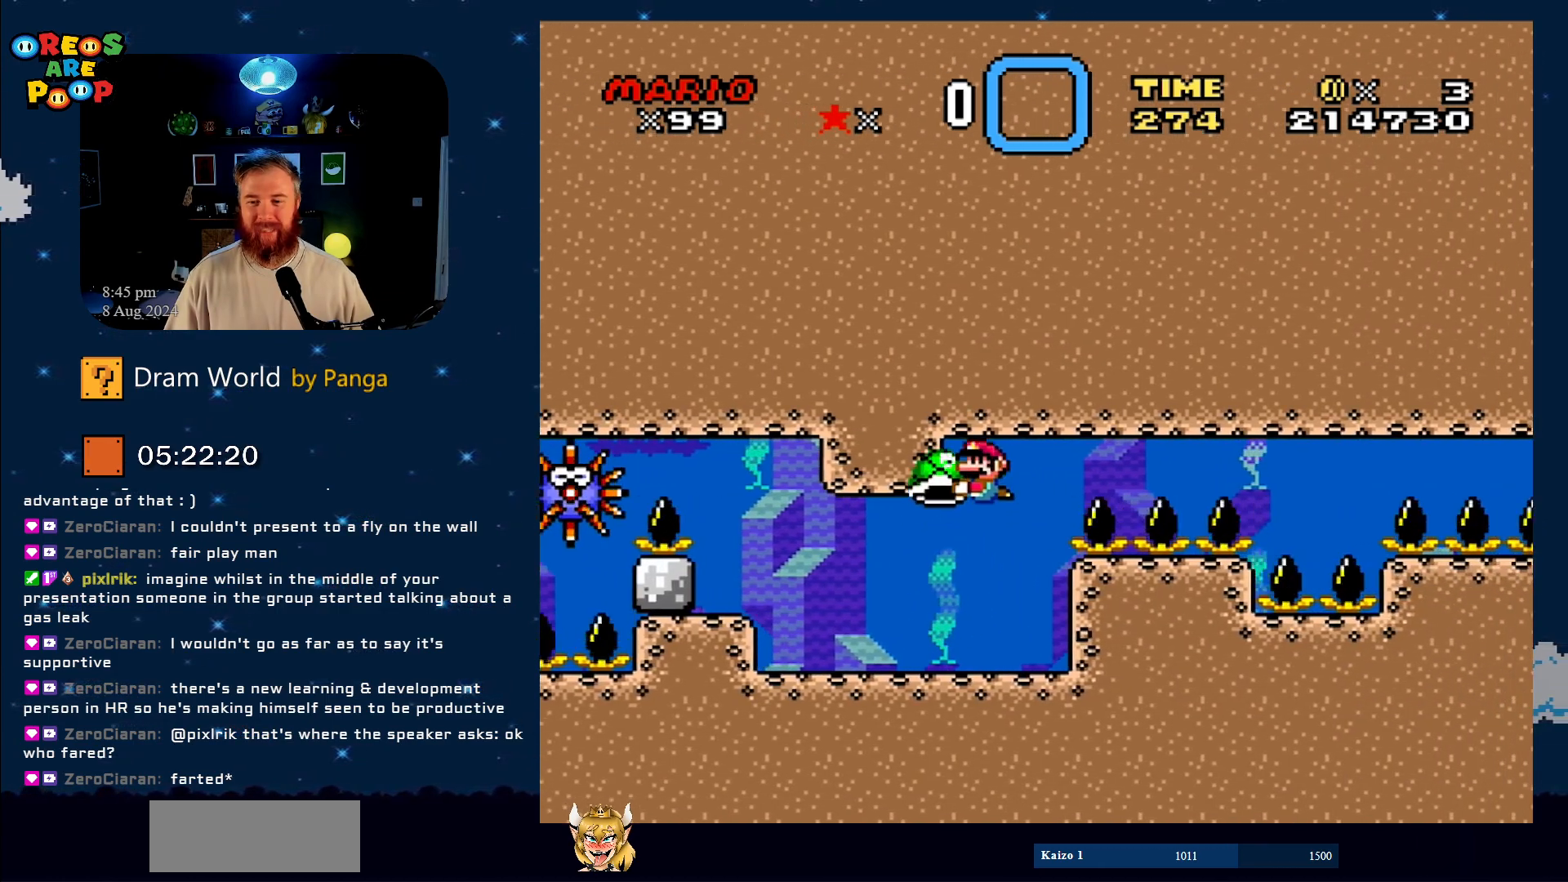
{"buttons": ["Y", "DPAD_RIGHT"], "events": [[200, "DPAD_LEFT", "up"], [334, "DPAD_RIGHT", "down"]]}
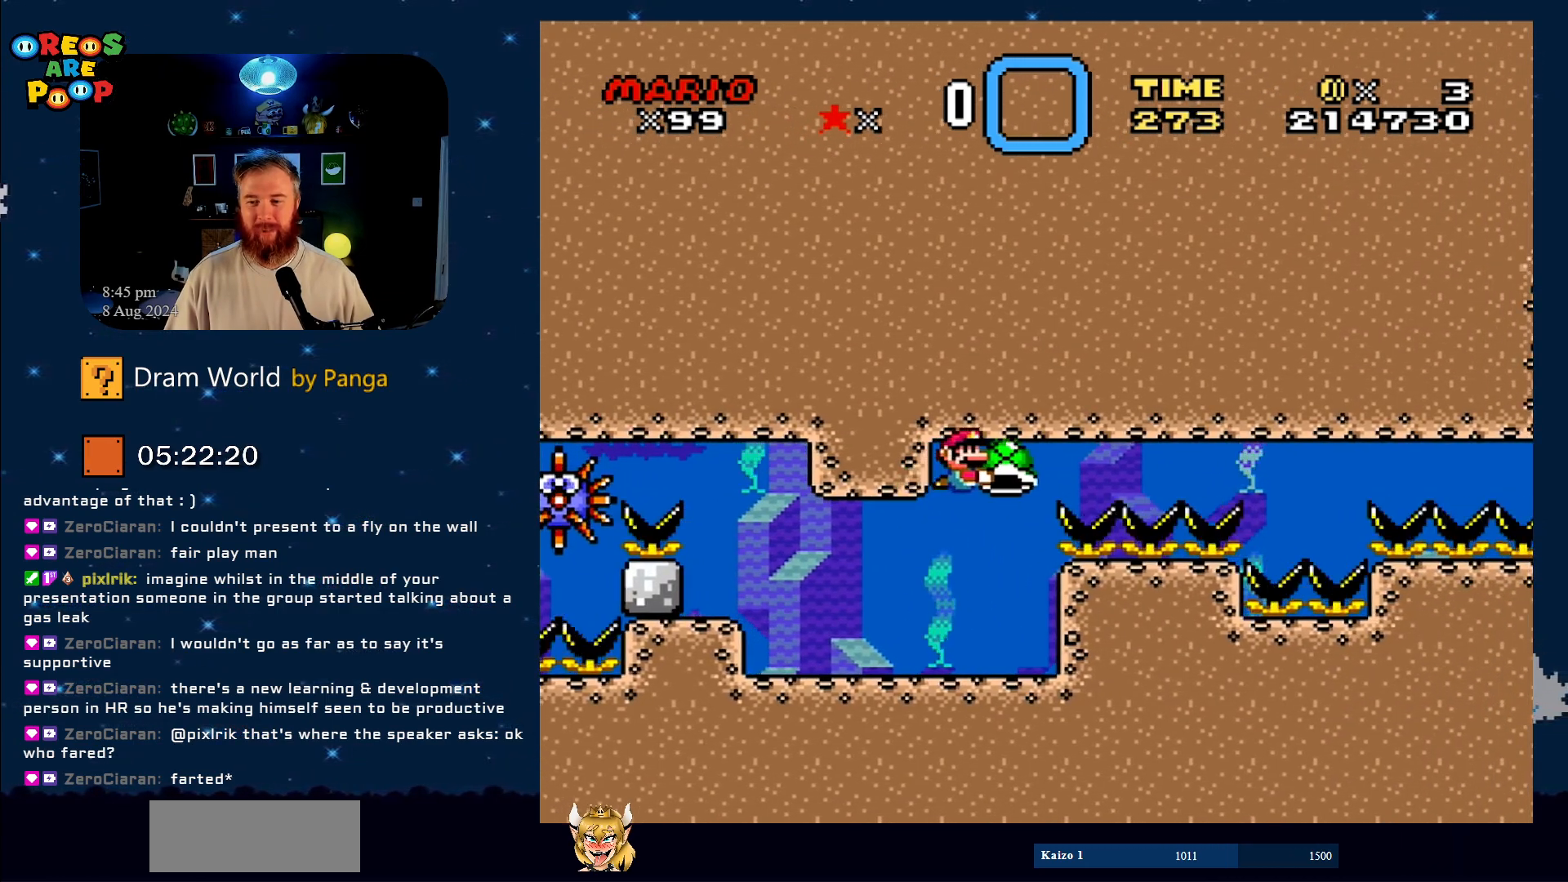
{"buttons": ["Y", "DPAD_RIGHT"], "events": []}
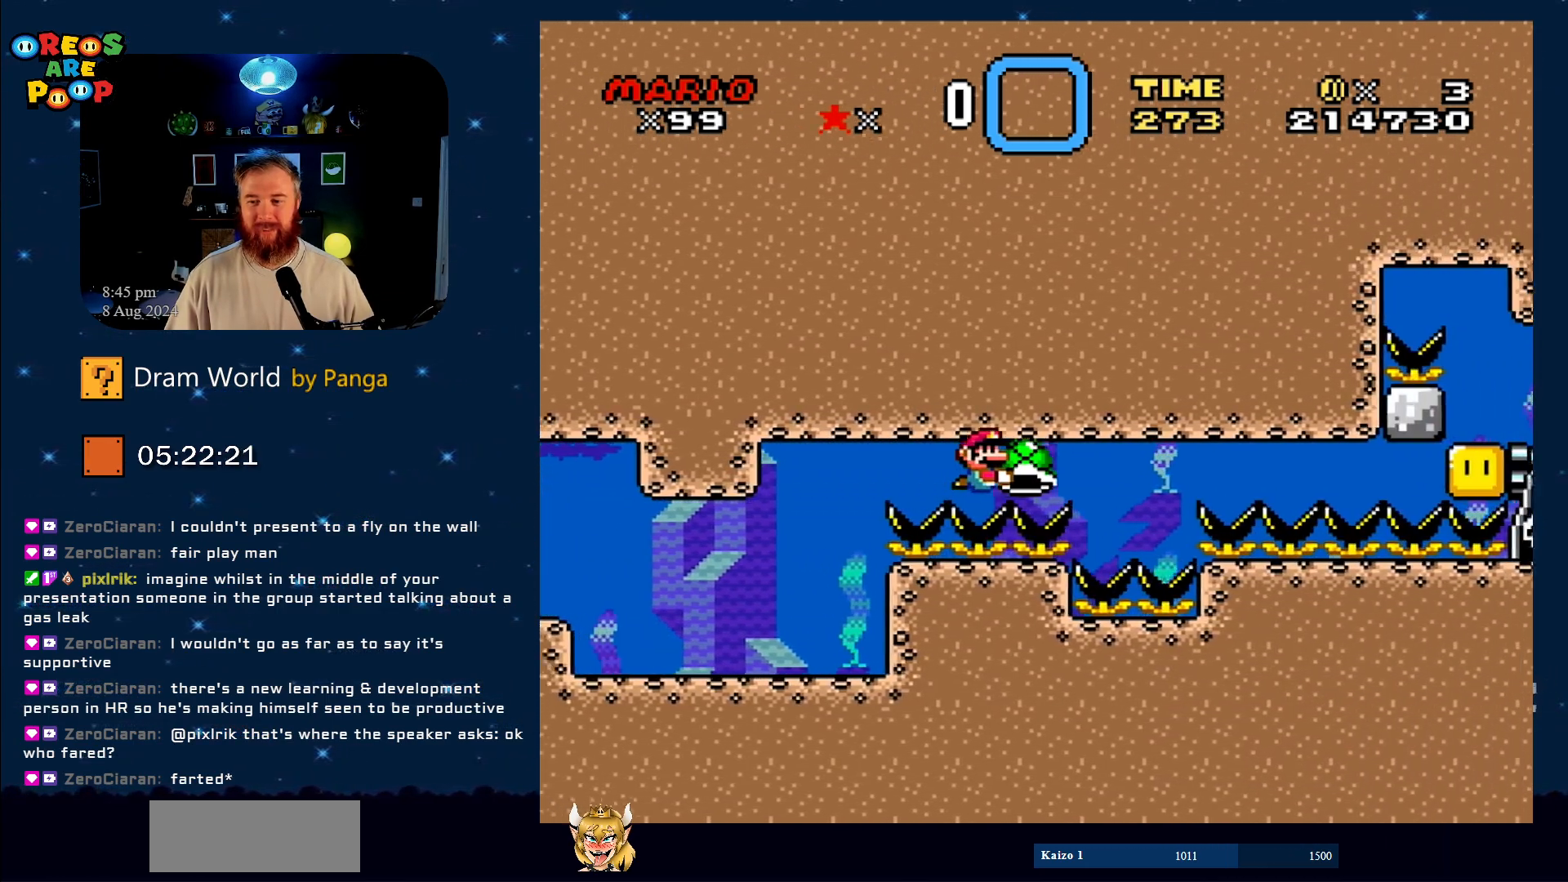
{"buttons": ["Y", "DPAD_LEFT"], "events": [[150, "DPAD_RIGHT", "up"], [250, "DPAD_LEFT", "down"]]}
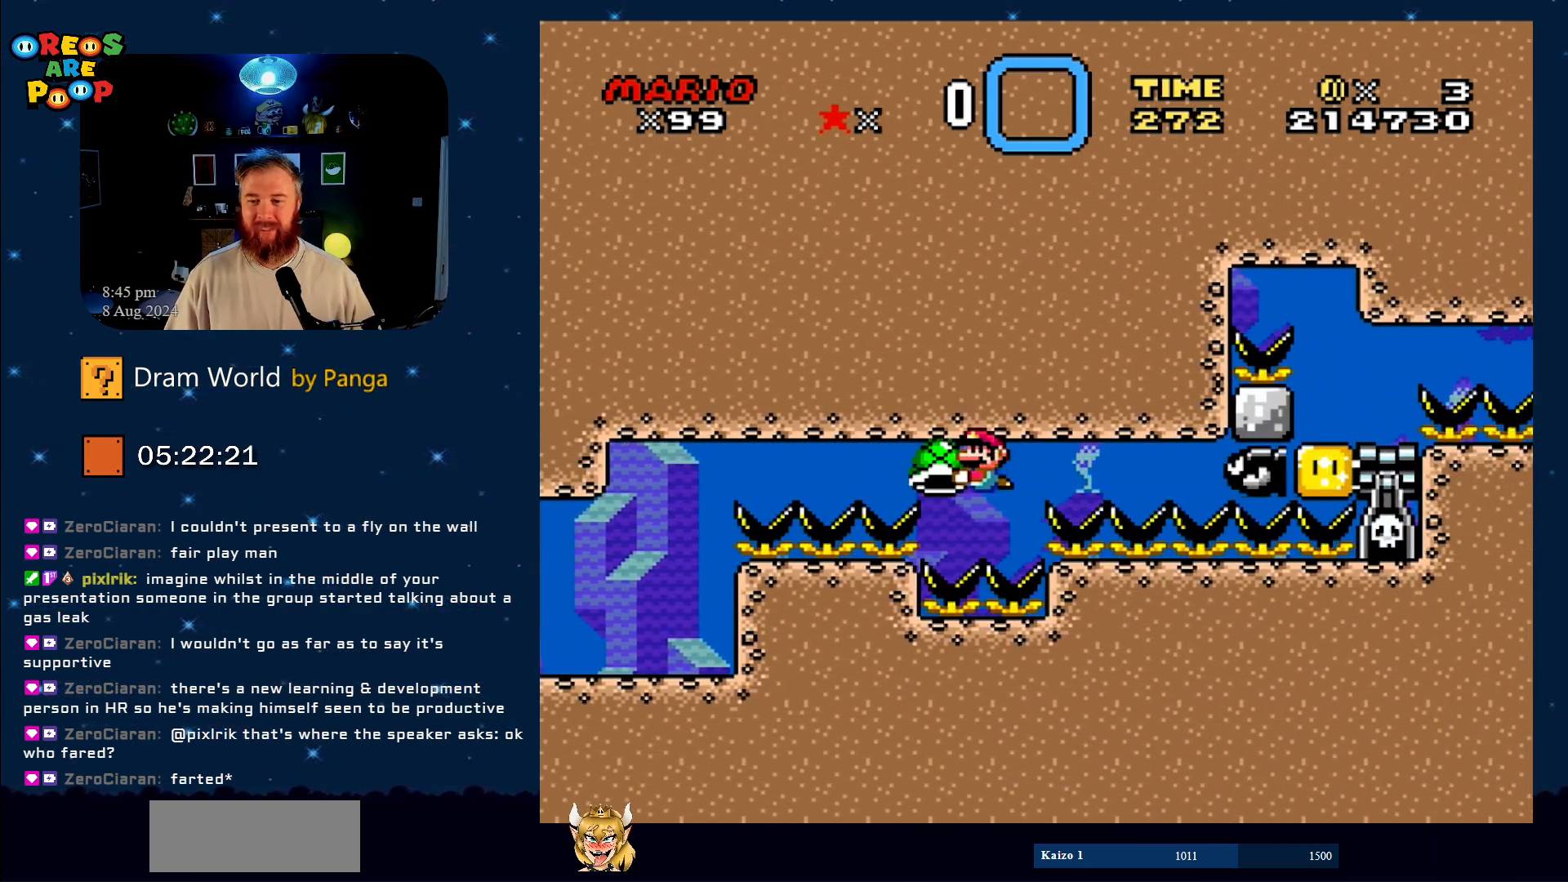
{"buttons": ["B", "DPAD_RIGHT"], "events": [[16, "DPAD_UP", "down"], [66, "DPAD_LEFT", "up"], [66, "DPAD_UP", "up"], [183, "DPAD_RIGHT", "down"], [267, "DPAD_RIGHT", "up"], [317, "B", "down"], [333, "Y", "up"], [400, "B", "up"], [433, "DPAD_RIGHT", "down"], [467, "B", "down"]]}